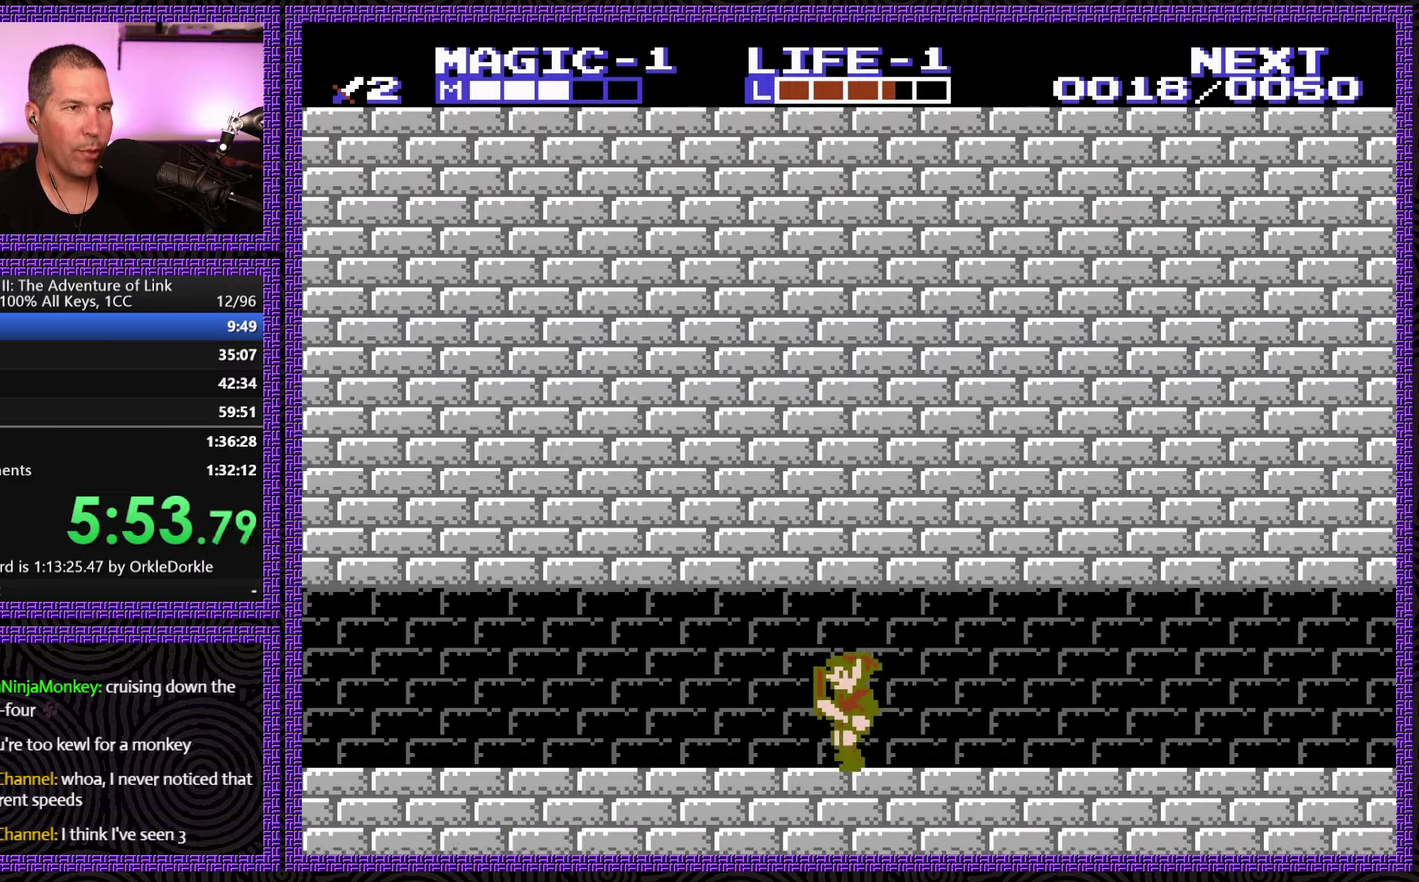
Gameplay with a controller (Nintendo layout); each line is a JSON object with the inputs held at the frame after it. "events" lists button and stick changes between this image and that frame as [ms after this image, input, new state], when the widget could be followed in between. Not read: L3 R3.
{"buttons": ["DPAD_LEFT"], "events": []}
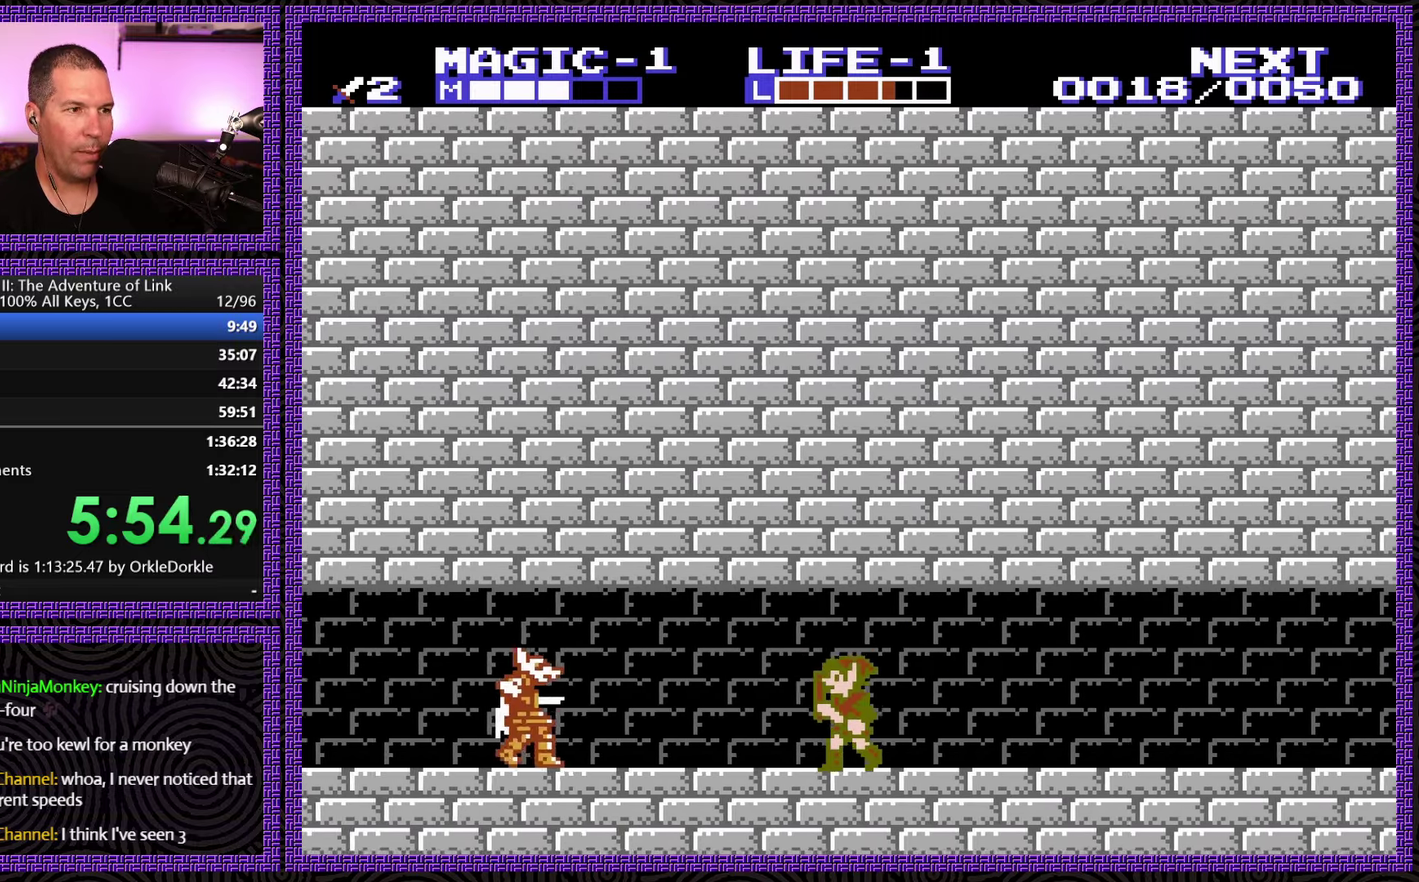
{"buttons": ["DPAD_LEFT"], "events": [[216, "A", "down"], [266, "B", "down"], [266, "DPAD_DOWN", "down"], [367, "DPAD_LEFT", "up"], [400, "A", "up"], [433, "B", "up"], [433, "DPAD_LEFT", "down"], [467, "DPAD_DOWN", "up"]]}
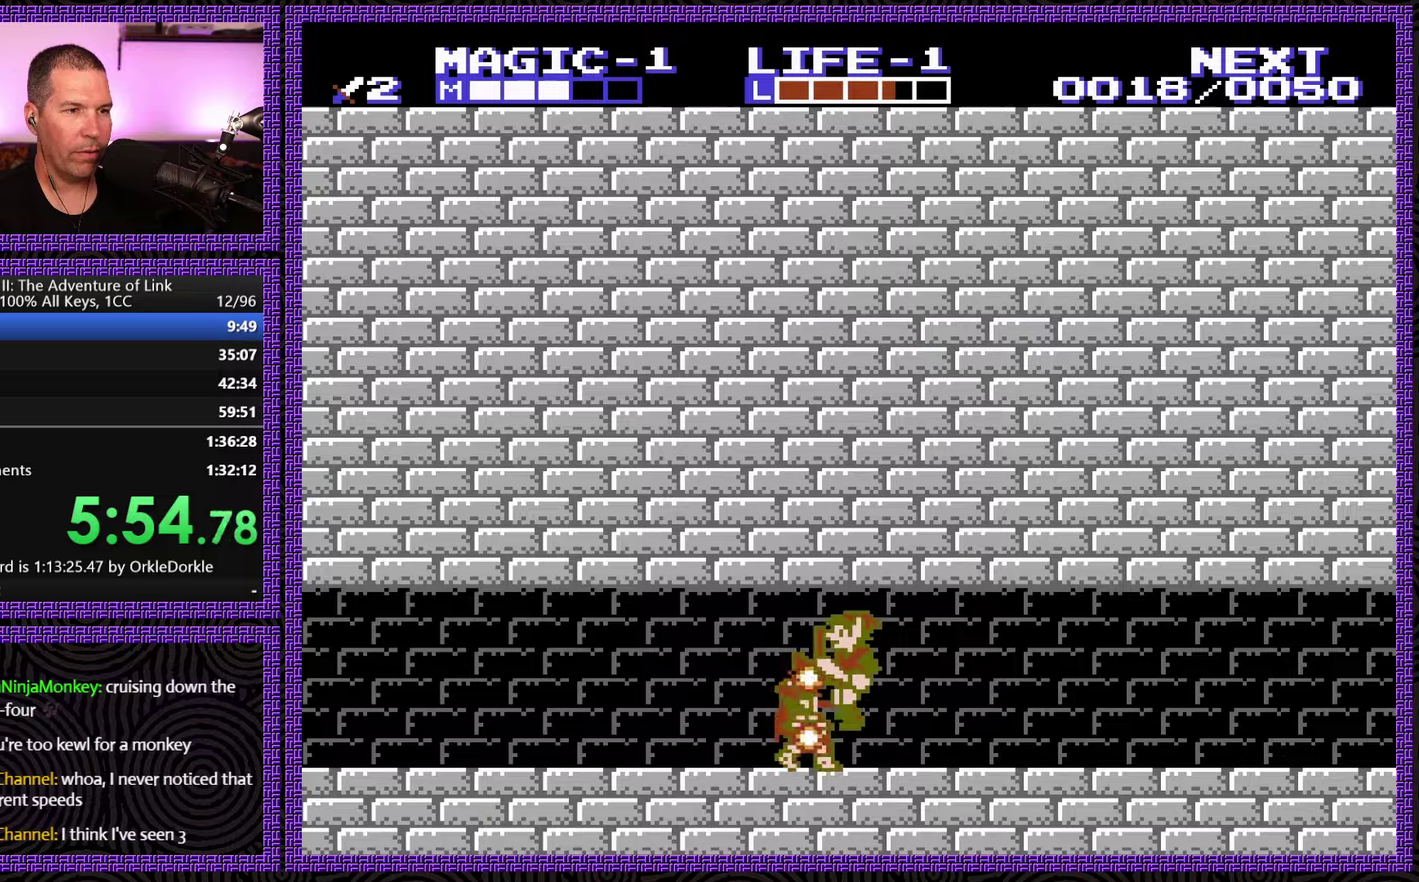
{"buttons": ["DPAD_LEFT"], "events": []}
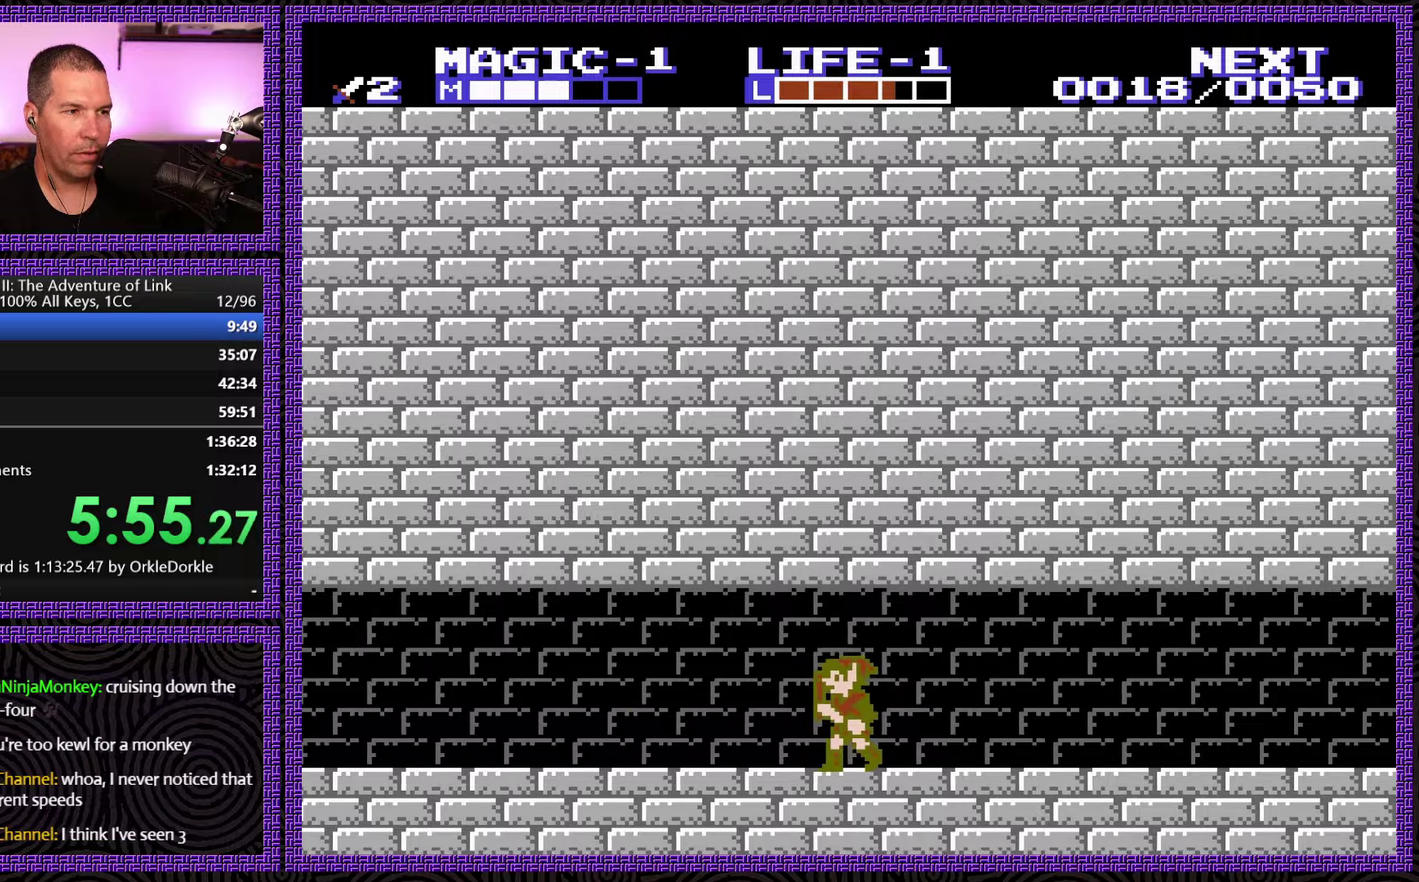
{"buttons": ["DPAD_LEFT"], "events": []}
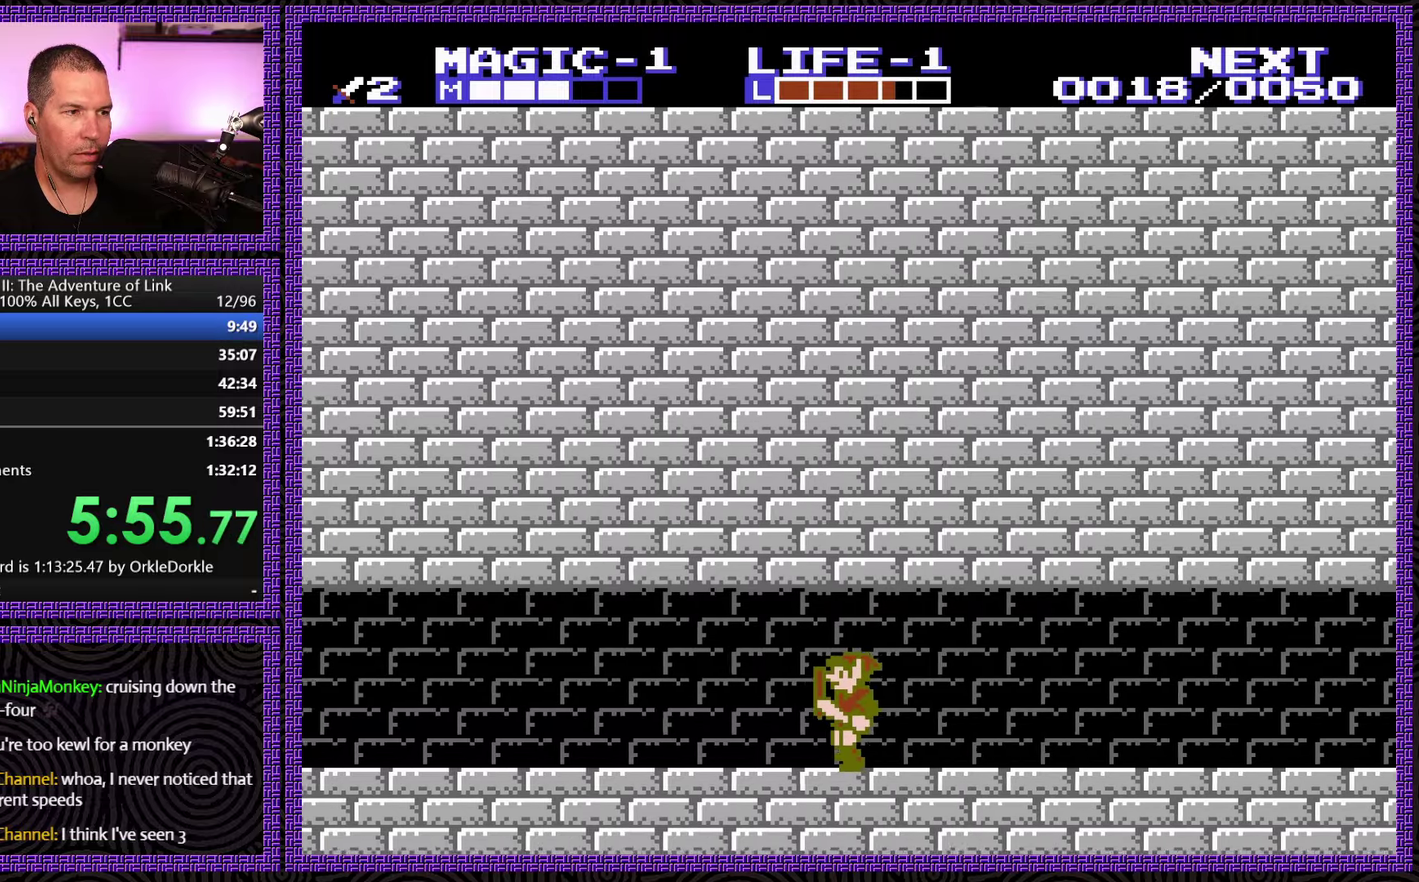
{"buttons": ["DPAD_LEFT"], "events": []}
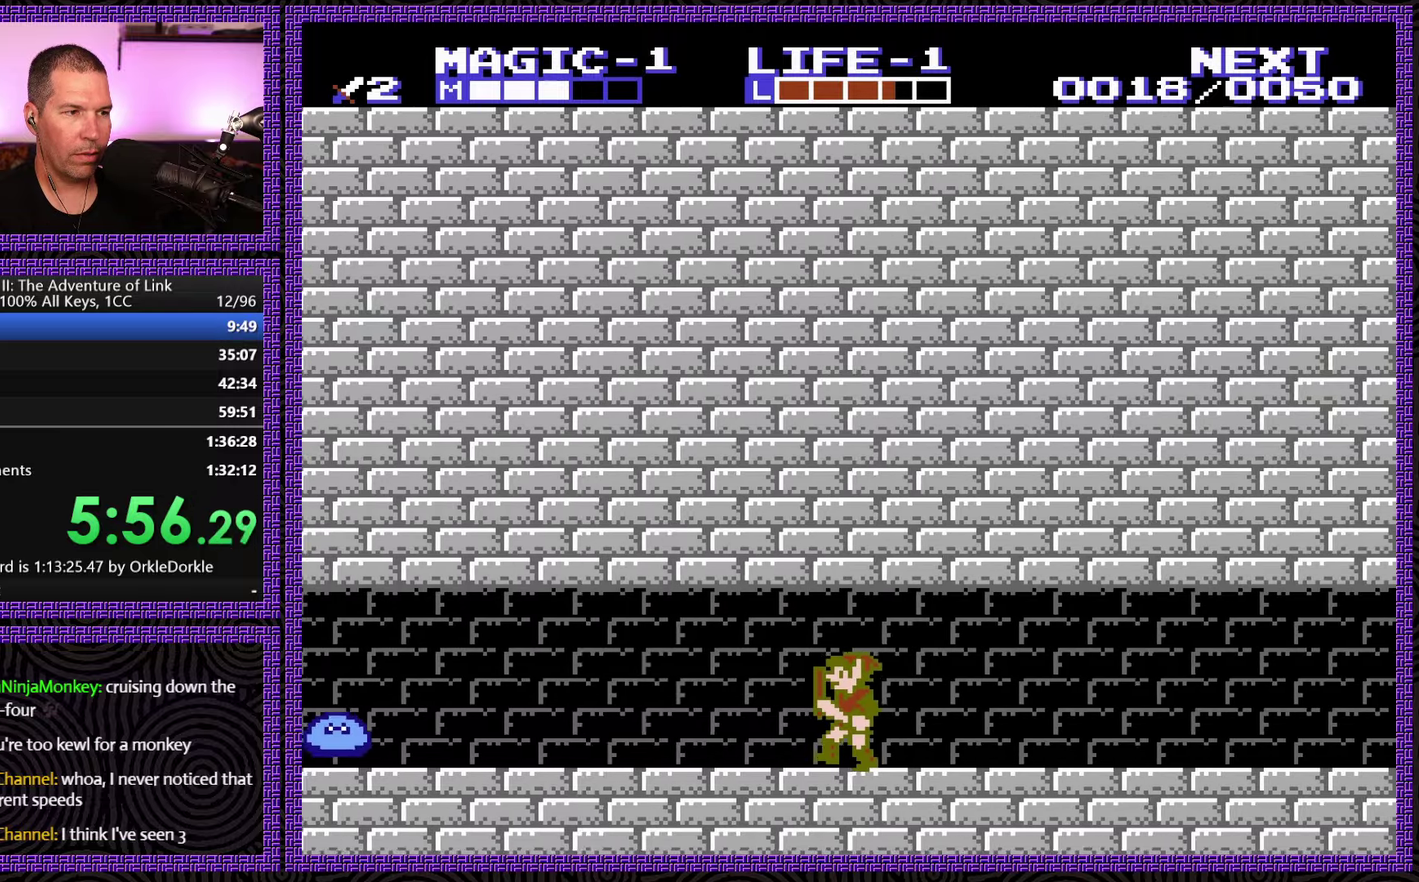
{"buttons": ["DPAD_LEFT"], "events": []}
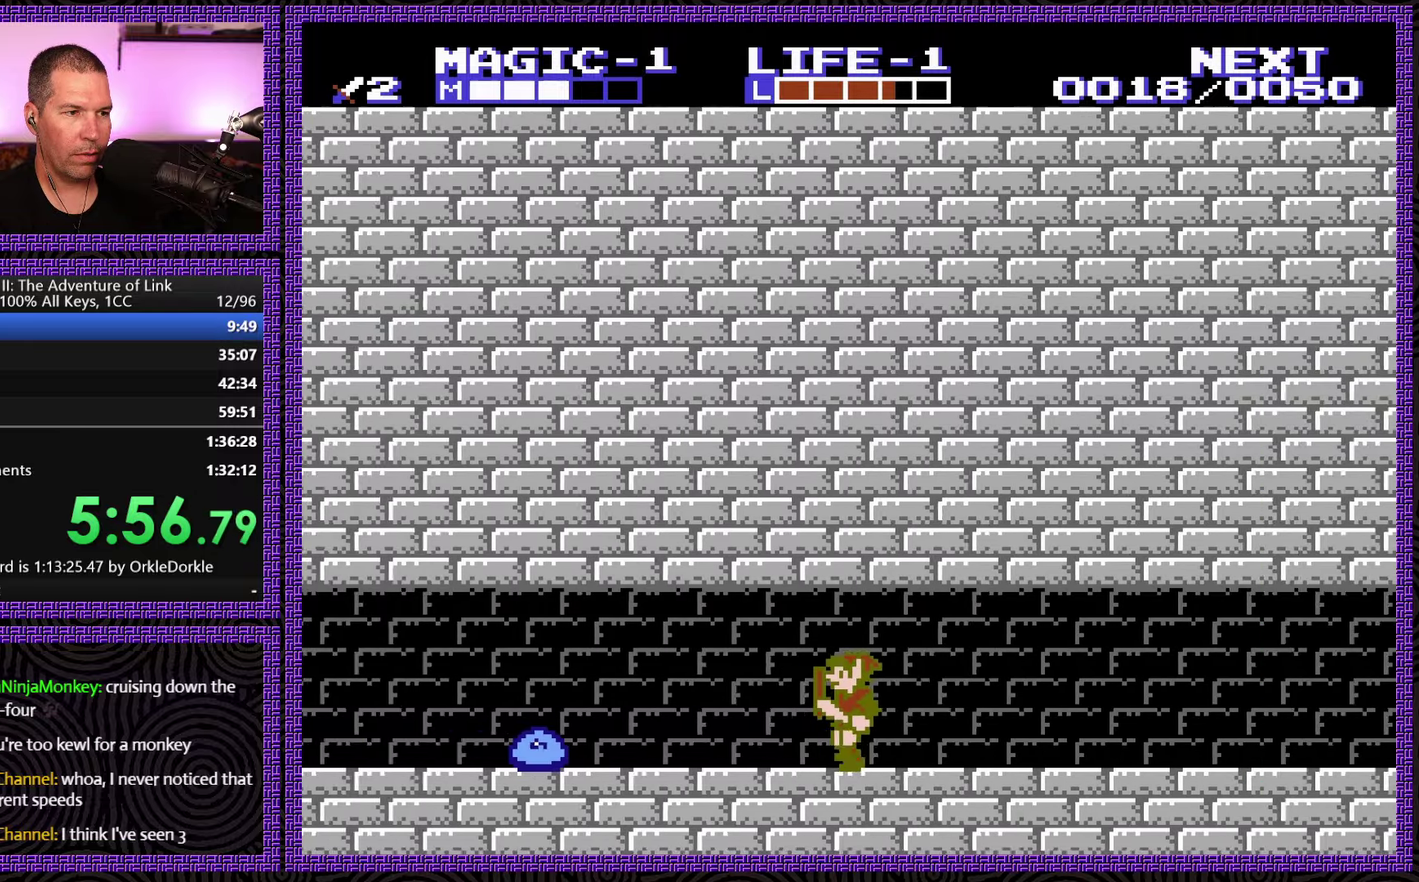
{"buttons": ["DPAD_LEFT"], "events": []}
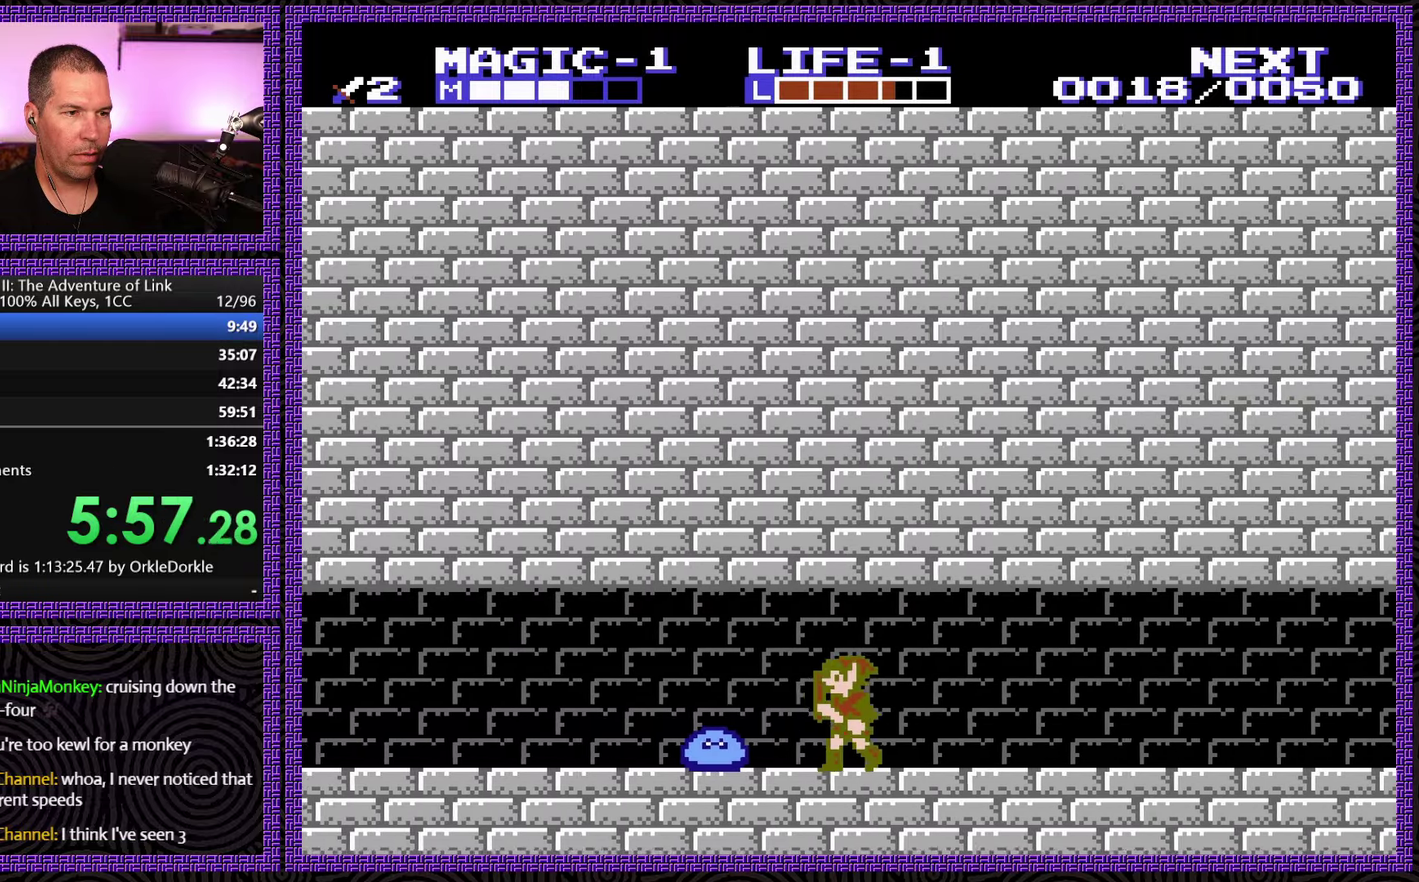
{"buttons": ["B", "DPAD_DOWN"], "events": [[183, "DPAD_DOWN", "down"], [233, "B", "down"], [233, "DPAD_LEFT", "up"], [350, "B", "up"], [450, "B", "down"]]}
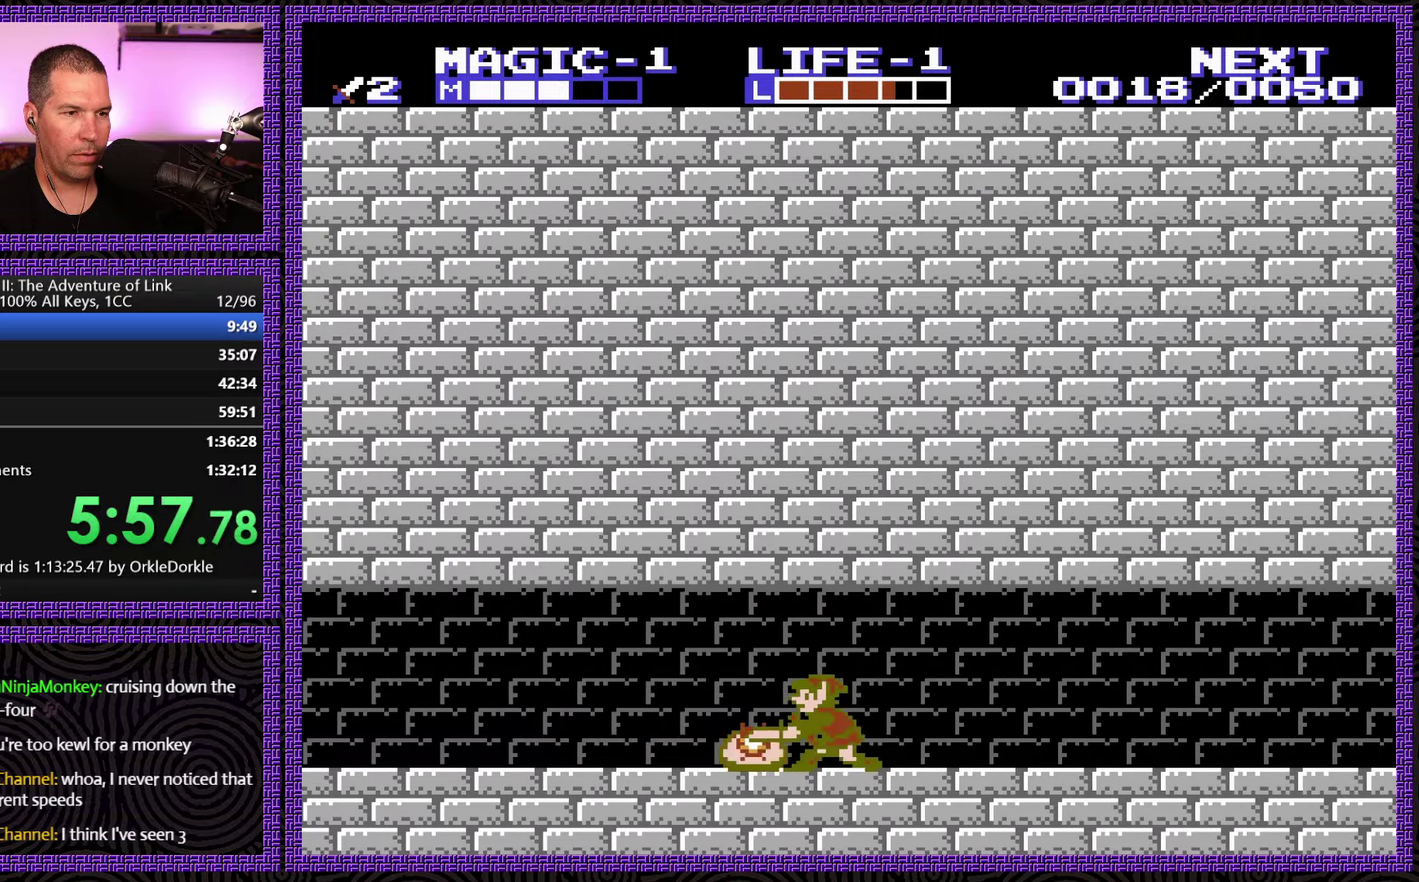
{"buttons": ["DPAD_LEFT"], "events": [[33, "B", "up"], [133, "DPAD_LEFT", "down"], [150, "DPAD_DOWN", "up"]]}
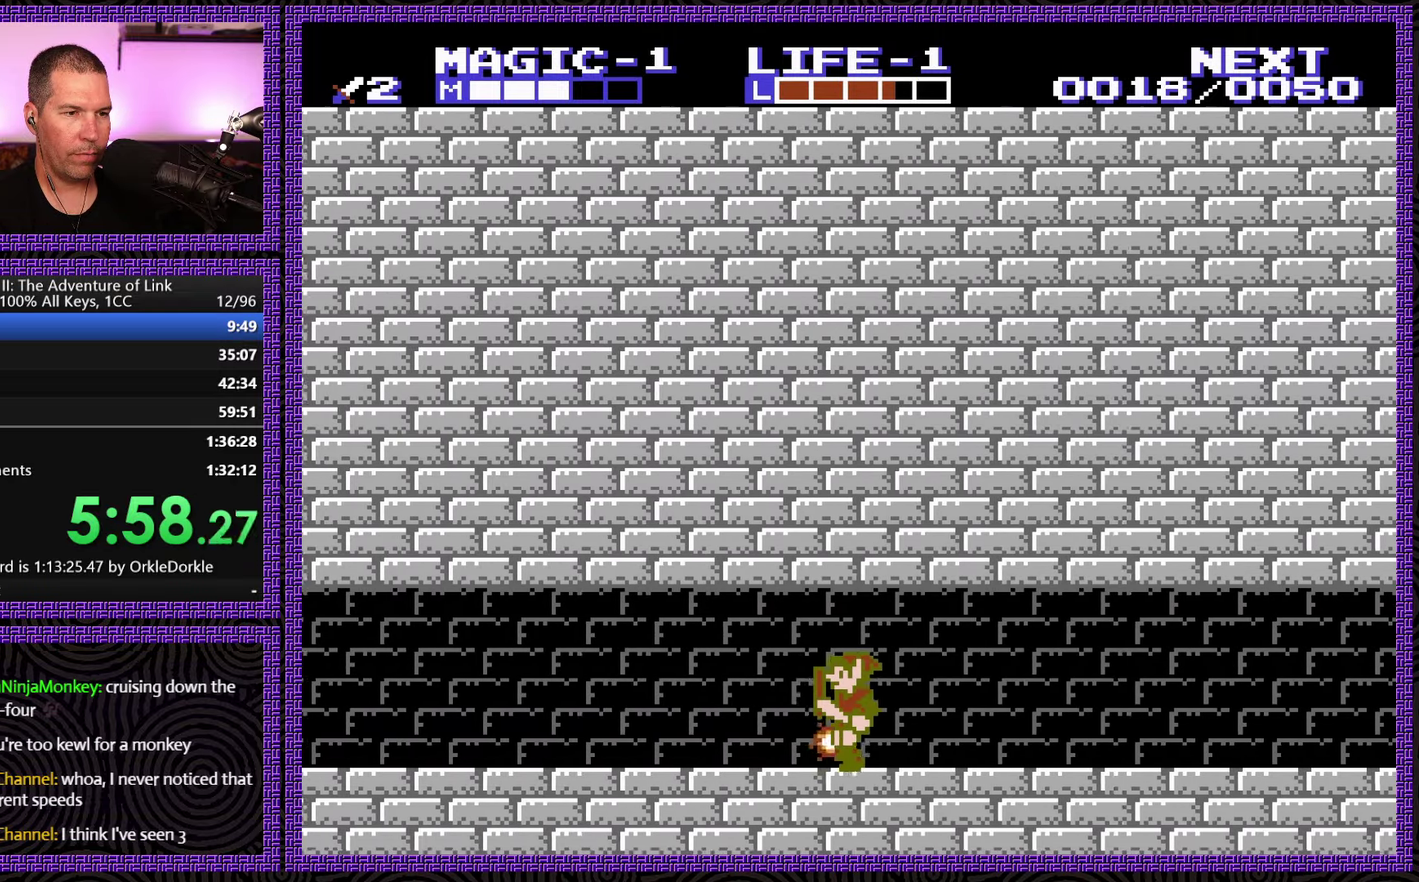
{"buttons": ["DPAD_LEFT"], "events": []}
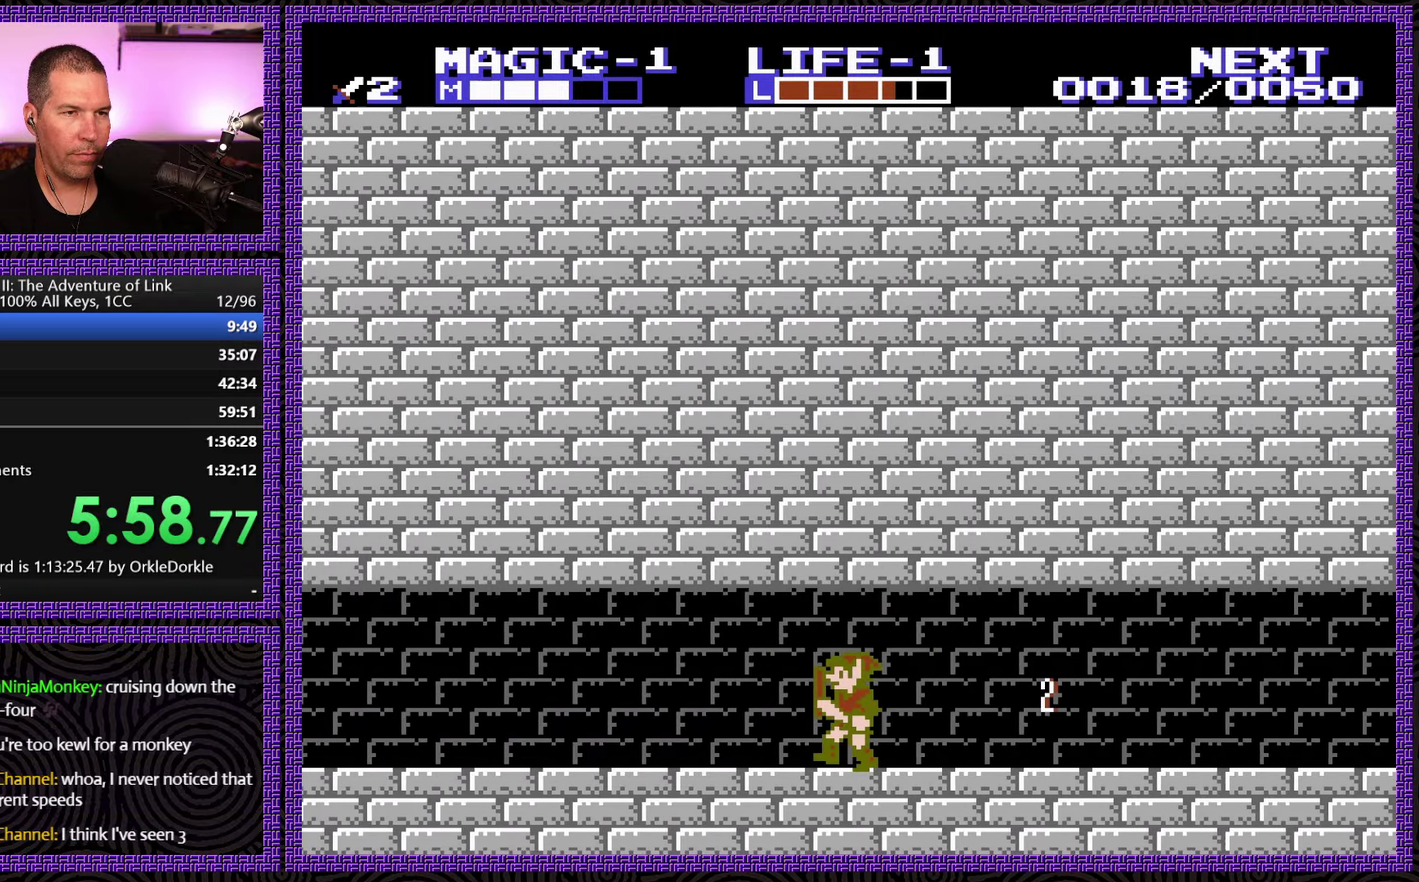
{"buttons": ["DPAD_LEFT"], "events": []}
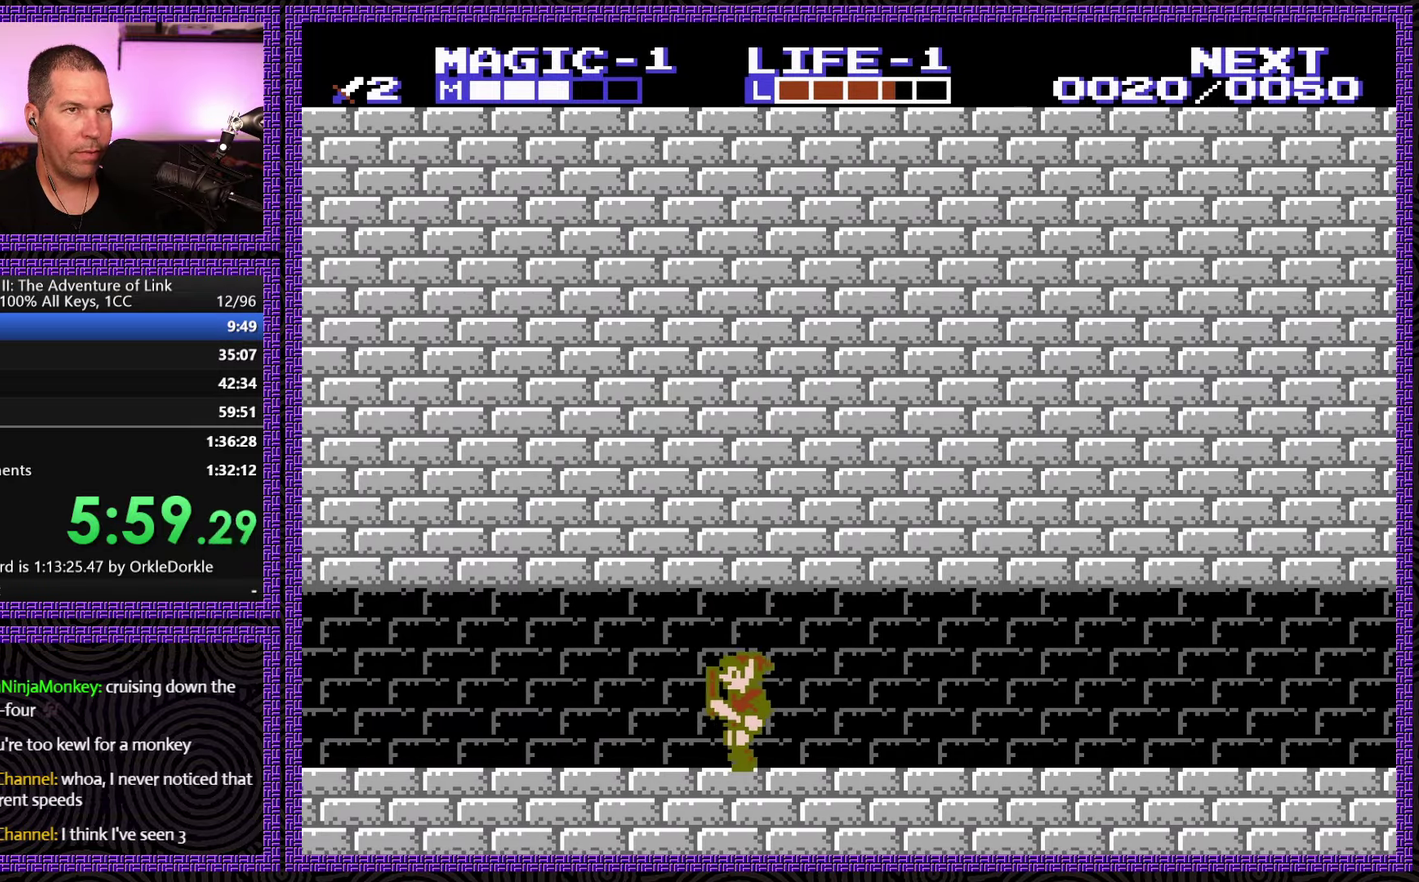
{"buttons": ["DPAD_LEFT"], "events": []}
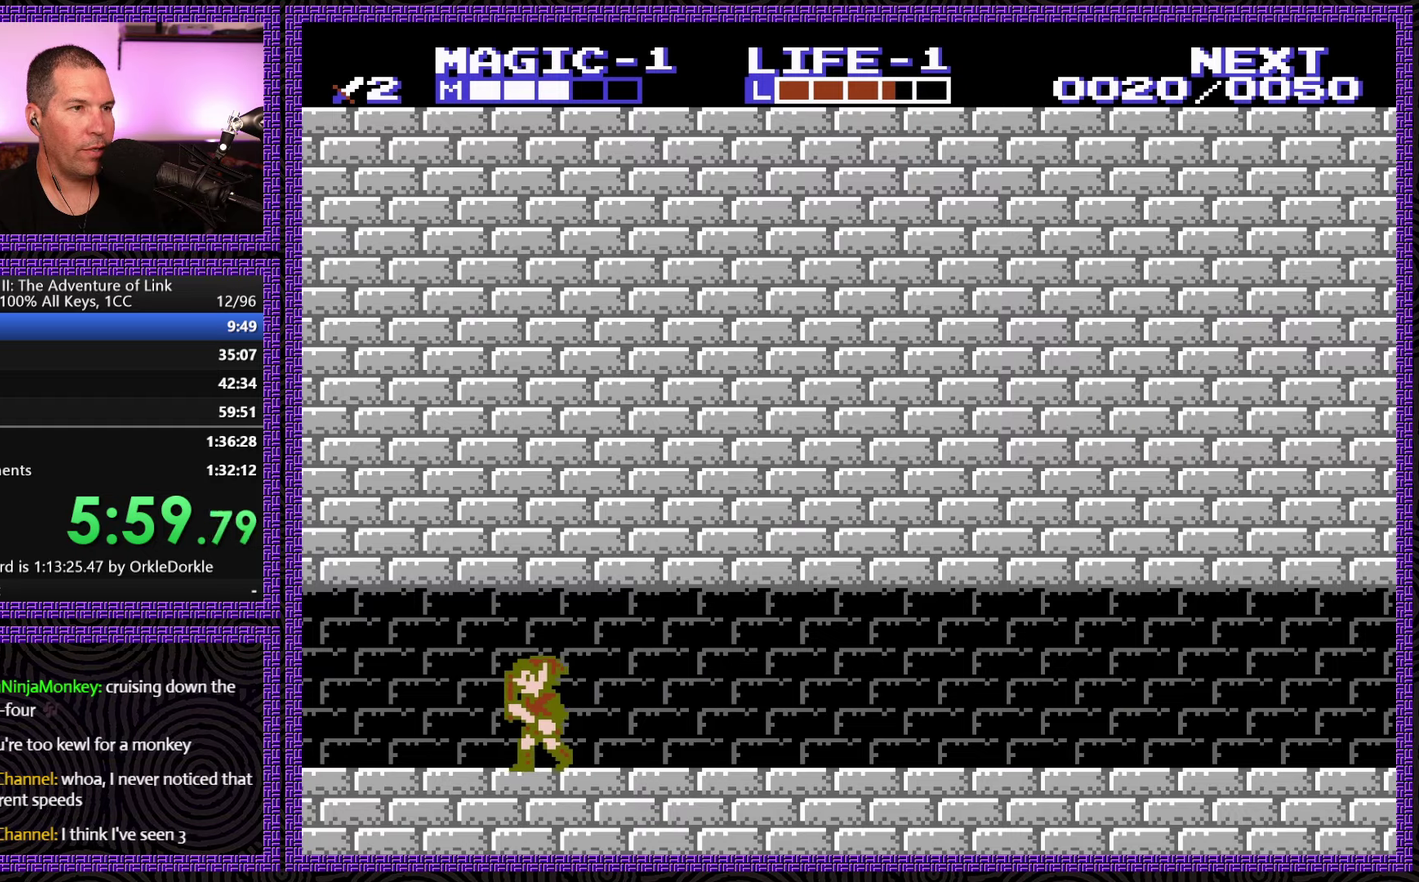
{"buttons": ["A", "DPAD_LEFT"], "events": [[450, "A", "down"]]}
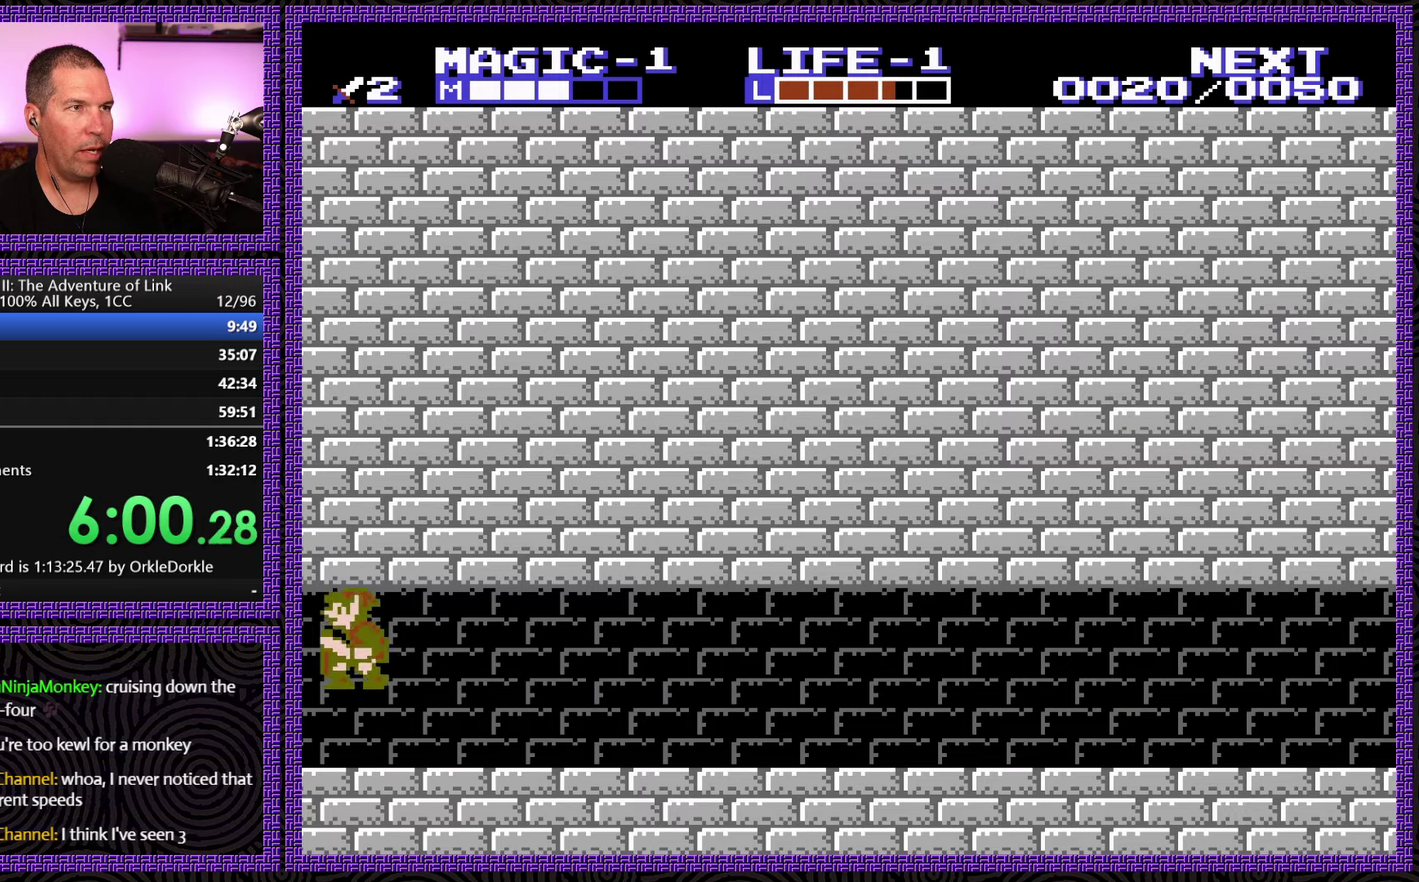
{"buttons": ["DPAD_LEFT"], "events": [[150, "A", "up"]]}
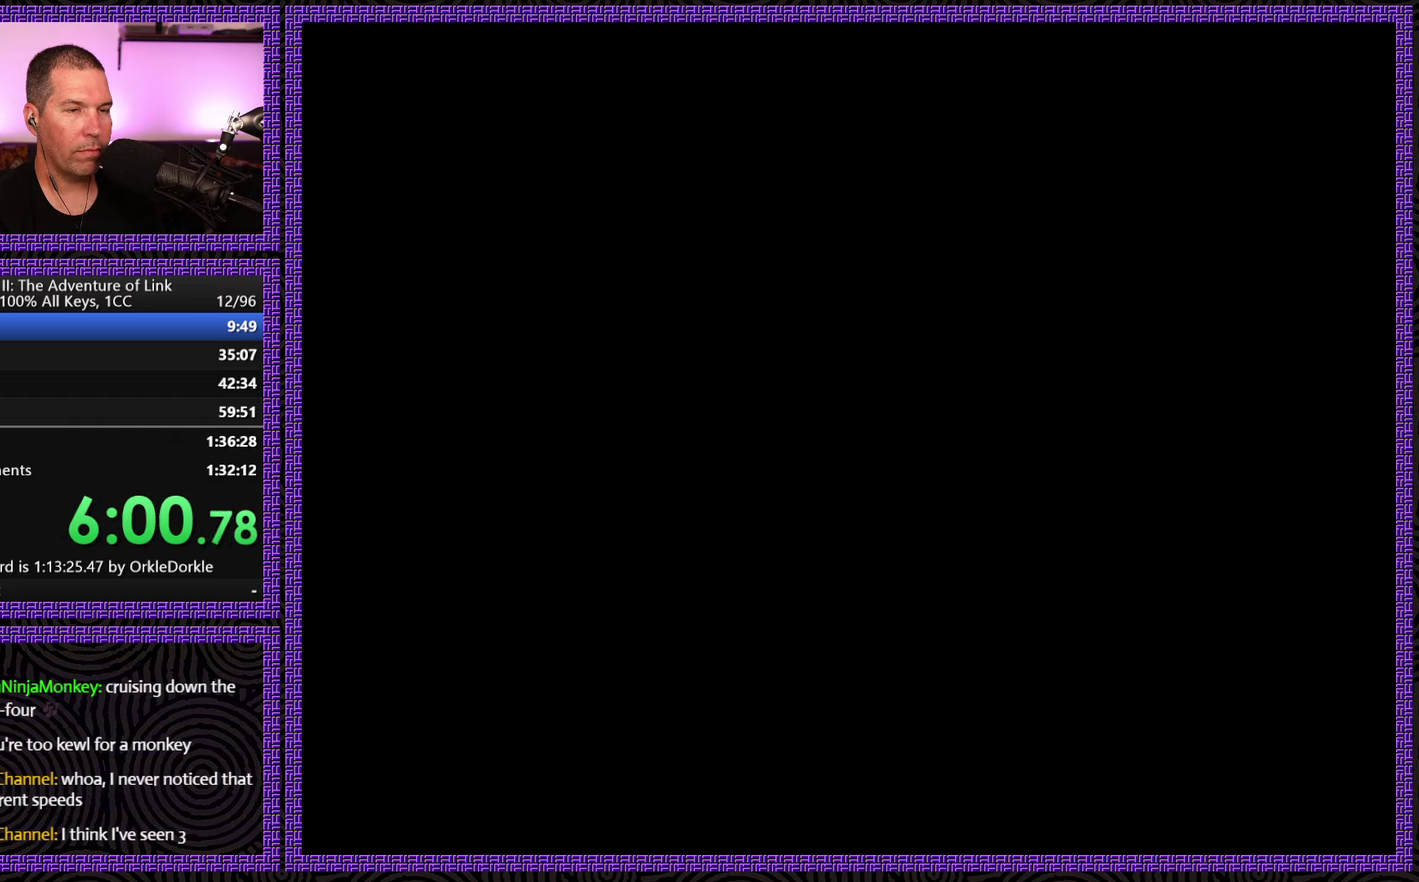
{"buttons": ["DPAD_LEFT"], "events": []}
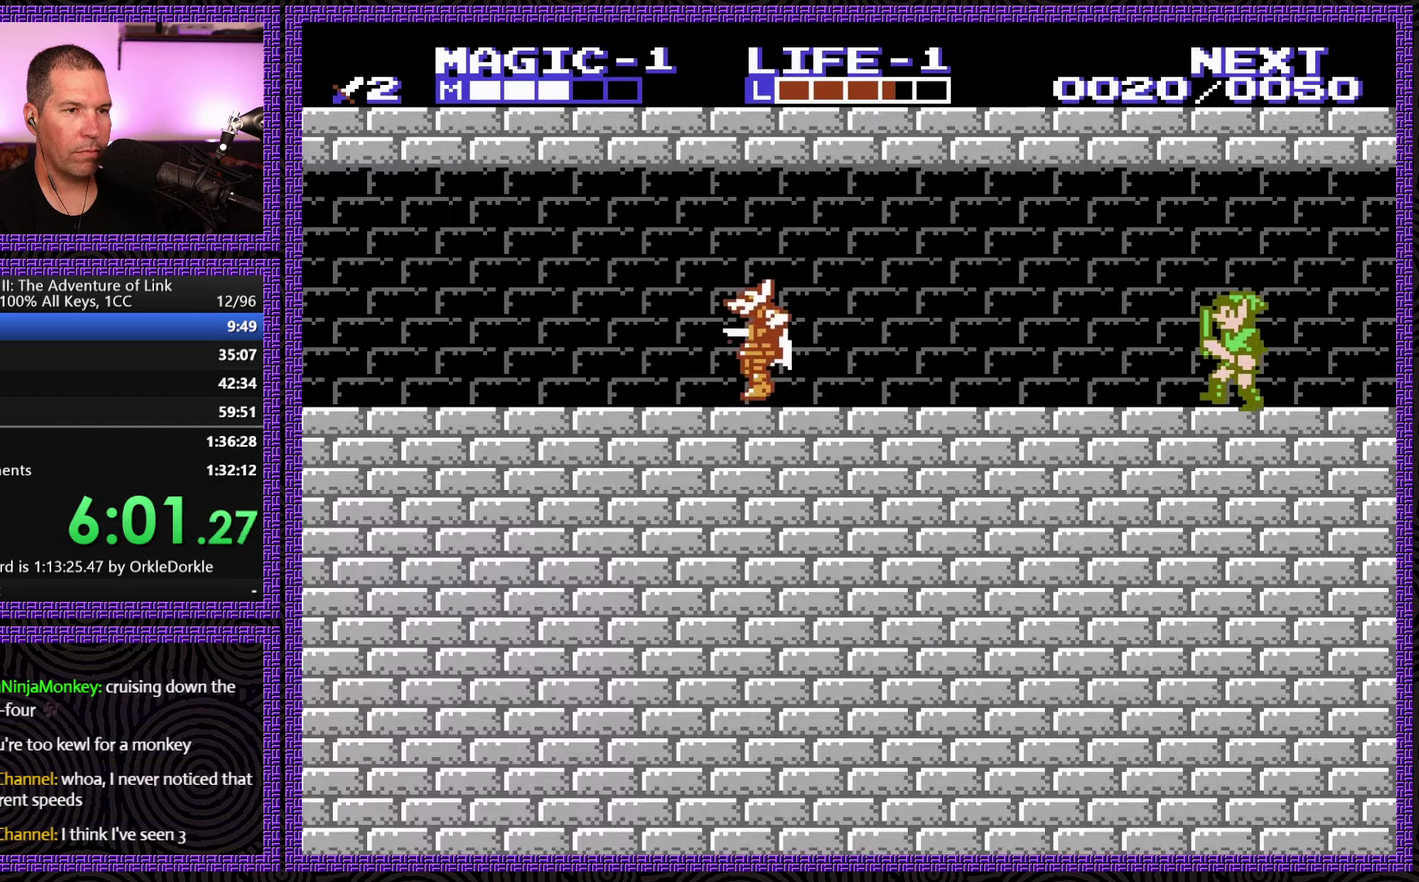
{"buttons": ["DPAD_LEFT"], "events": []}
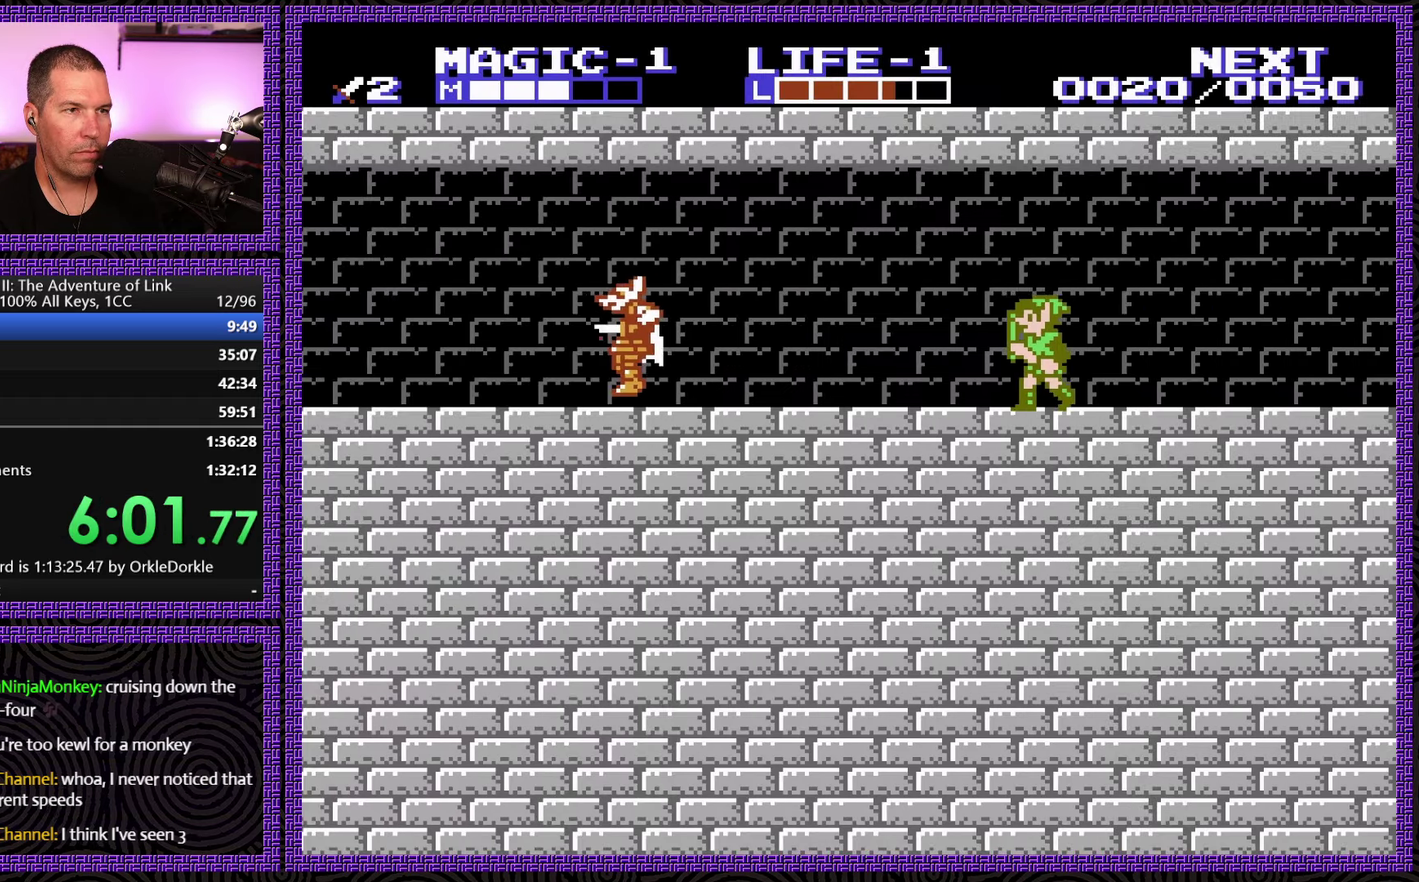
{"buttons": ["DPAD_LEFT"], "events": []}
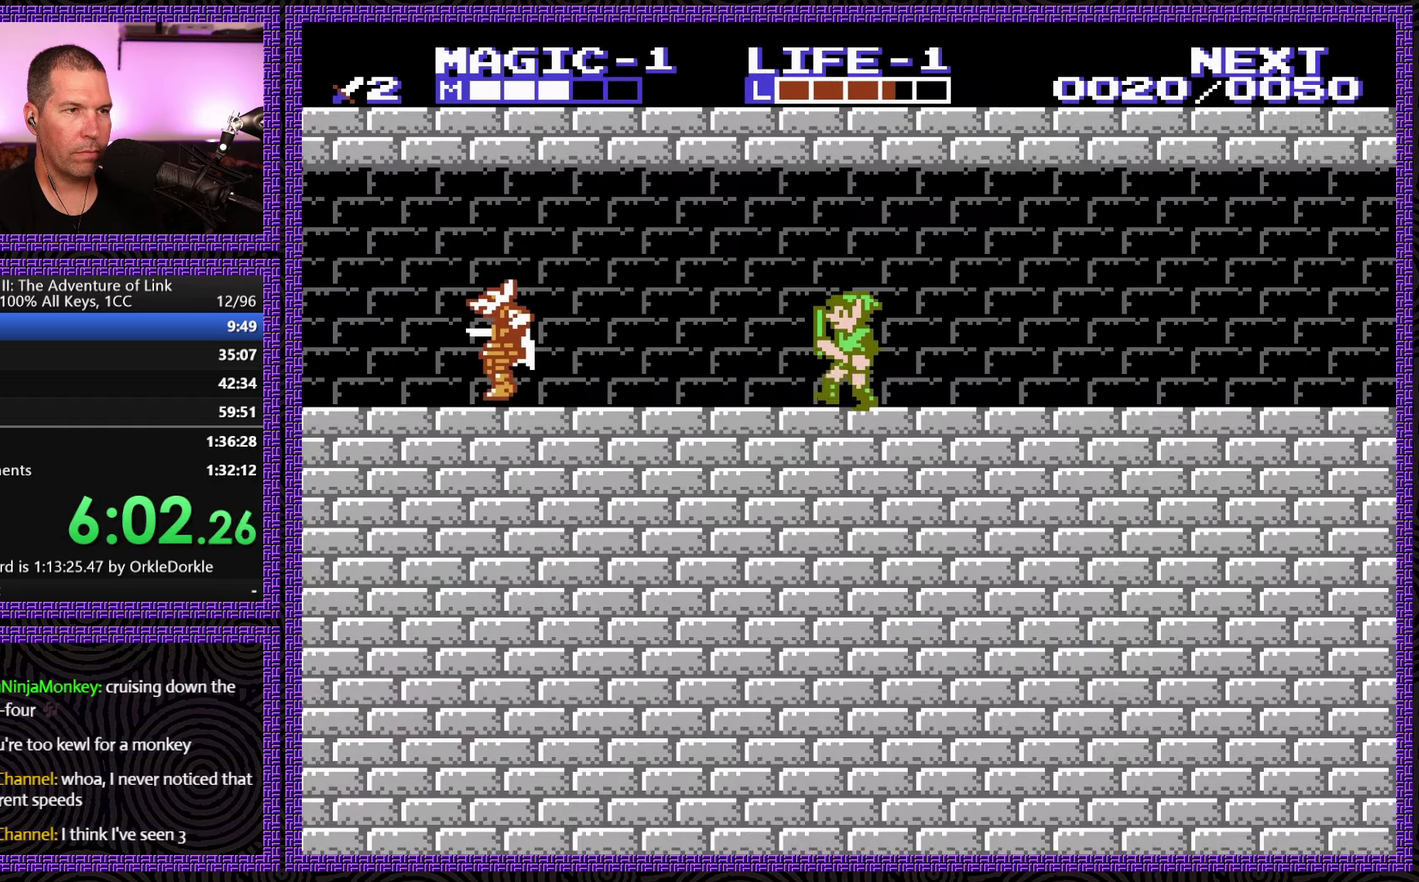
{"buttons": ["DPAD_LEFT"], "events": []}
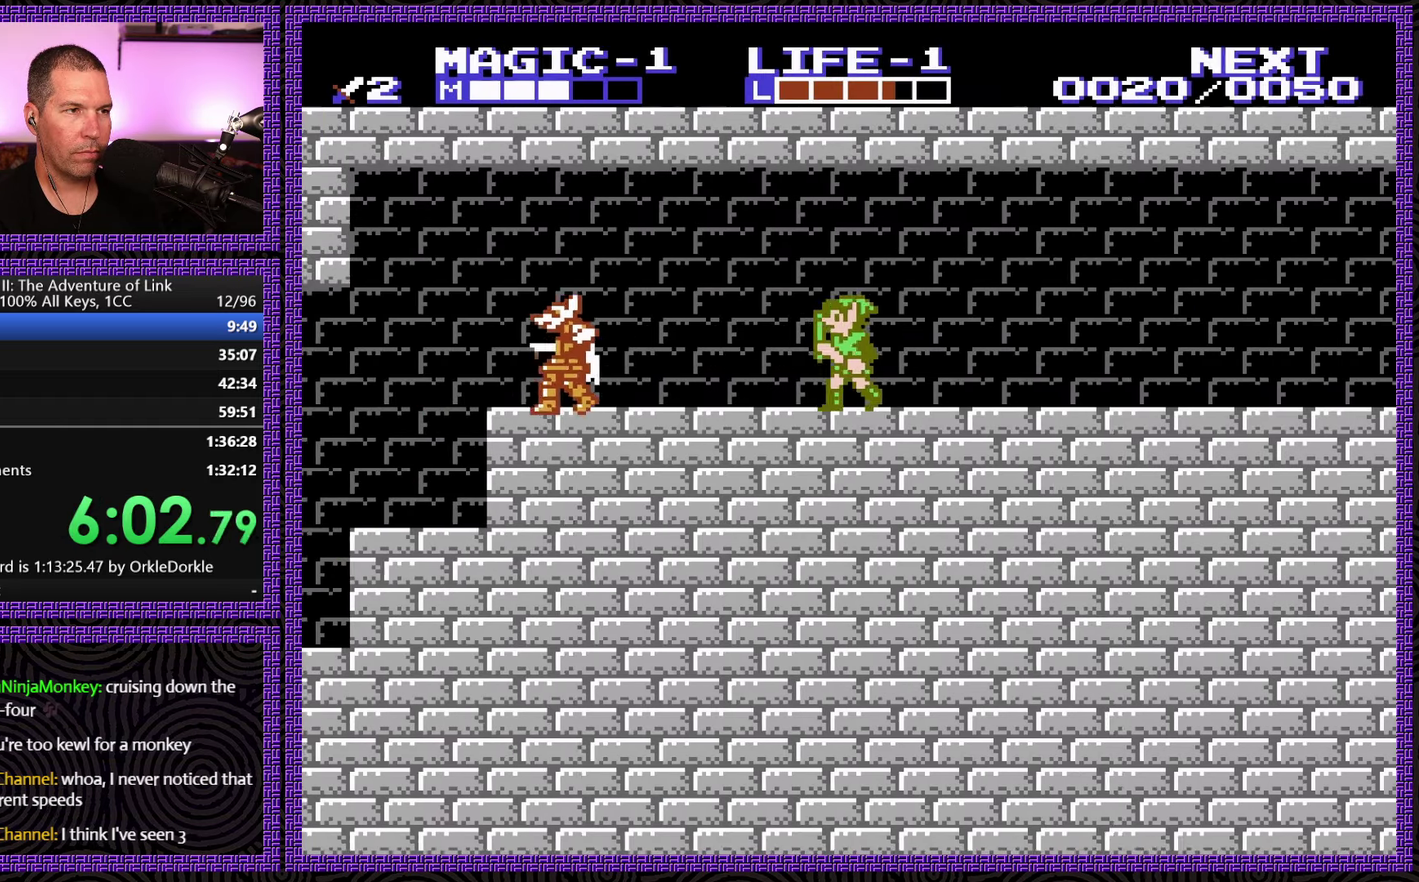
{"buttons": ["DPAD_LEFT"], "events": []}
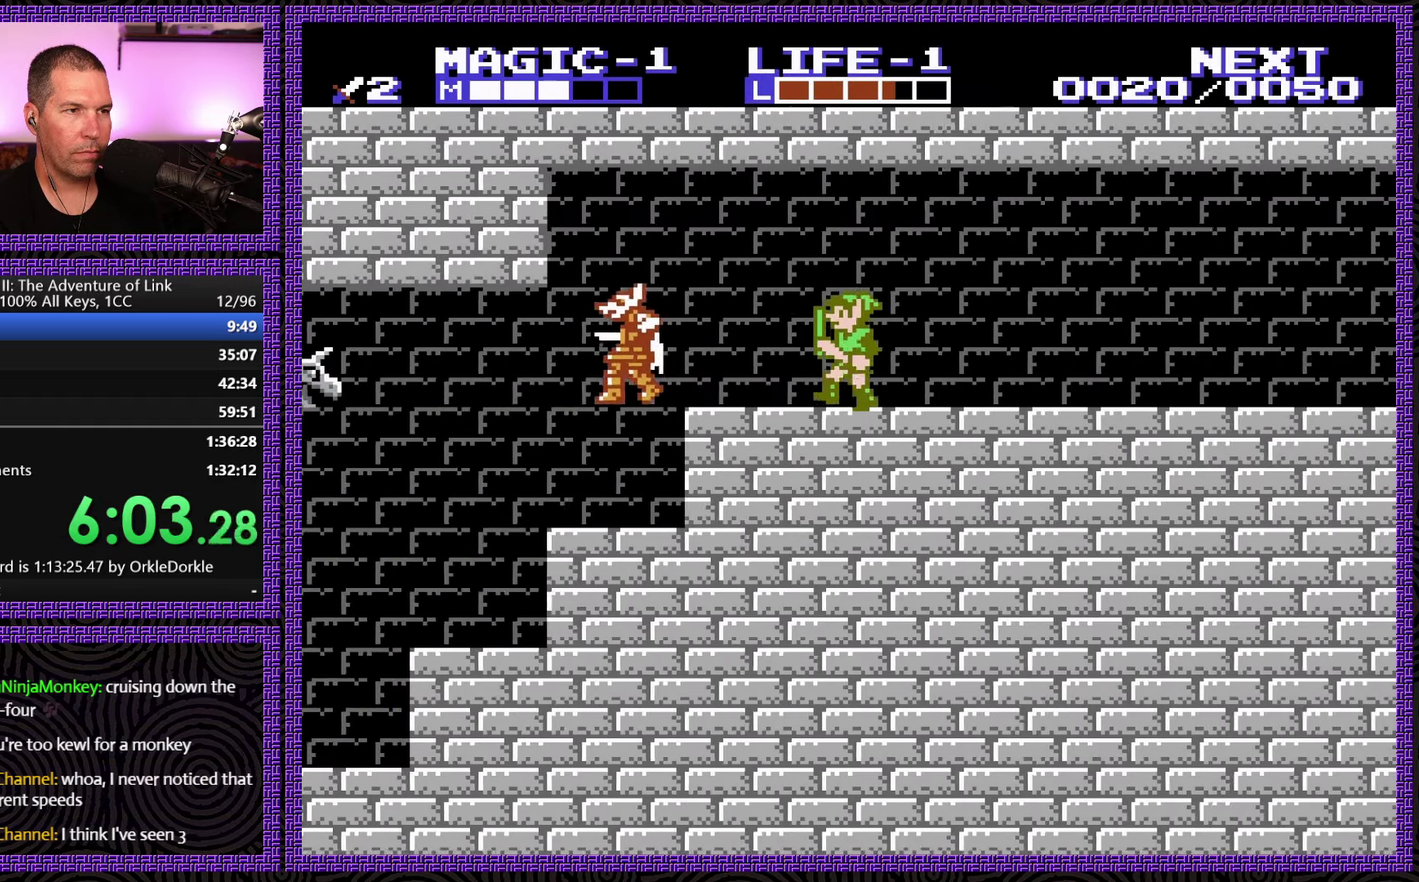
{"buttons": [], "events": [[317, "DPAD_LEFT", "up"]]}
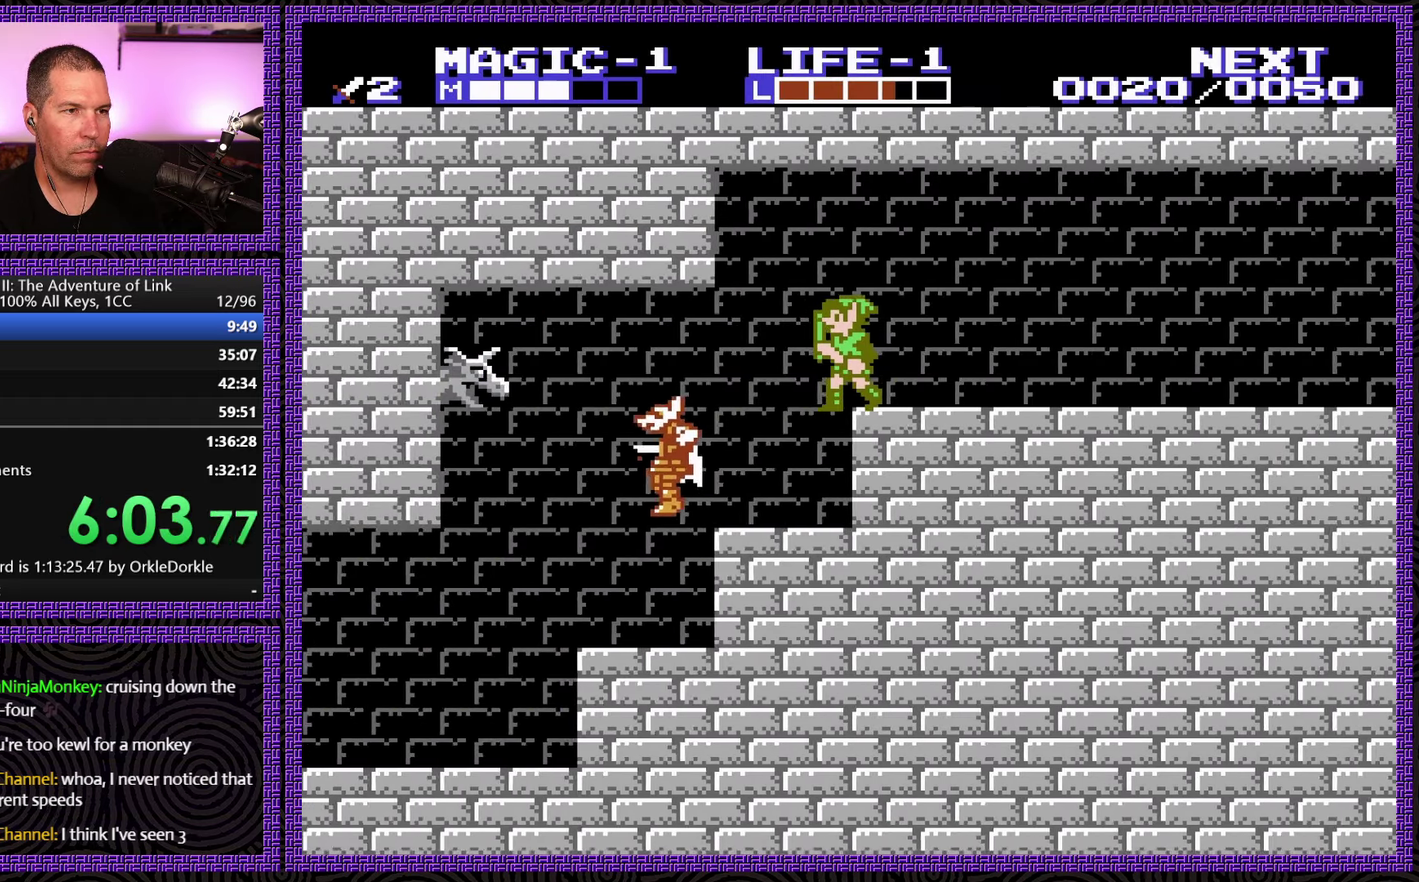
{"buttons": ["DPAD_LEFT"], "events": [[267, "DPAD_LEFT", "down"]]}
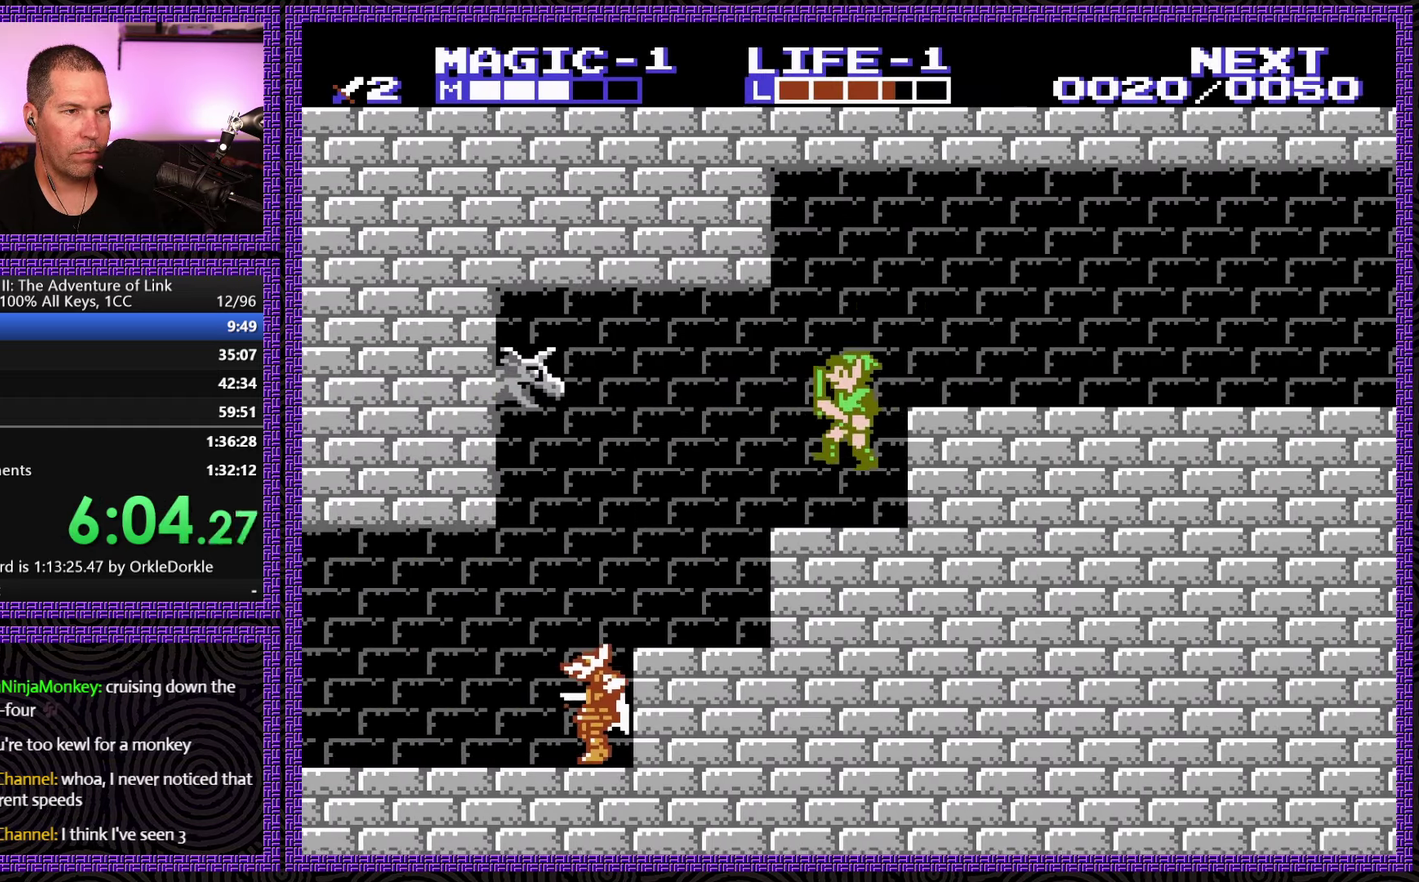
{"buttons": ["DPAD_LEFT"], "events": [[184, "DPAD_LEFT", "up"], [334, "DPAD_LEFT", "down"]]}
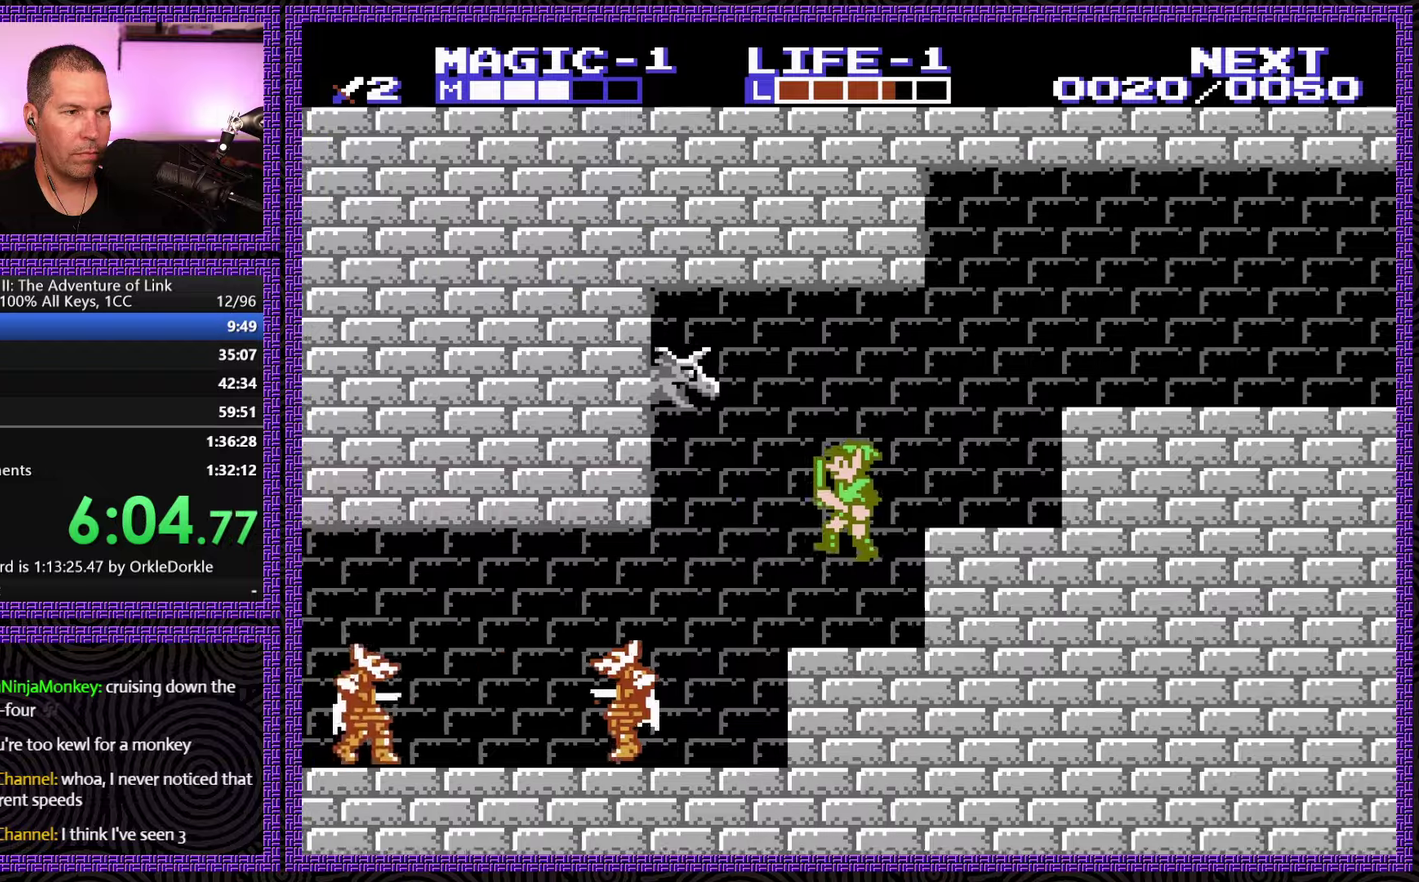
{"buttons": ["DPAD_LEFT"], "events": []}
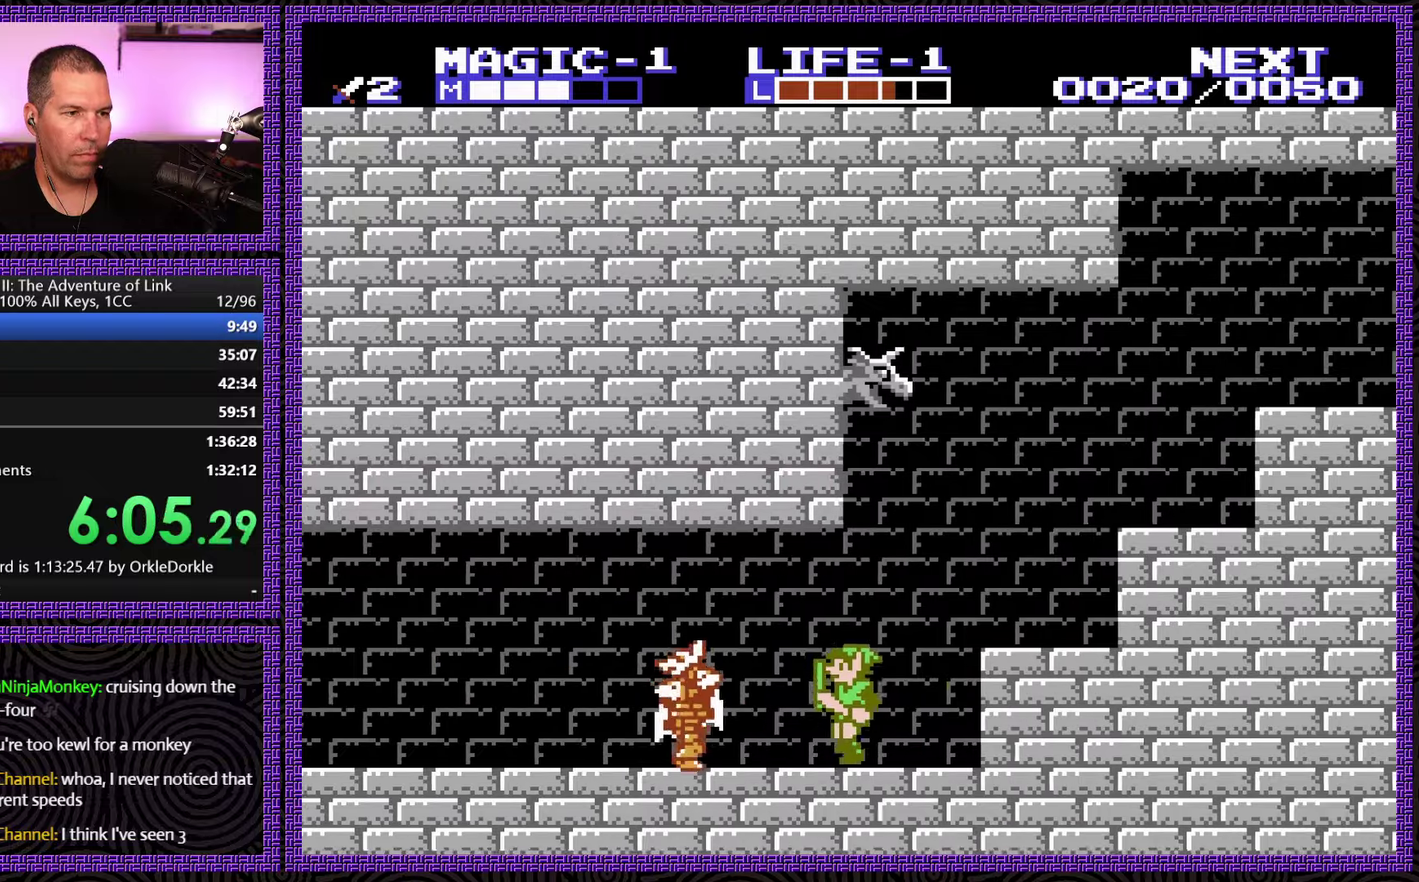
{"buttons": ["DPAD_LEFT"], "events": [[133, "A", "down"], [133, "B", "down"], [133, "DPAD_DOWN", "down"], [166, "DPAD_LEFT", "up"], [283, "B", "up"], [283, "DPAD_LEFT", "down"], [300, "A", "up"], [400, "DPAD_DOWN", "up"]]}
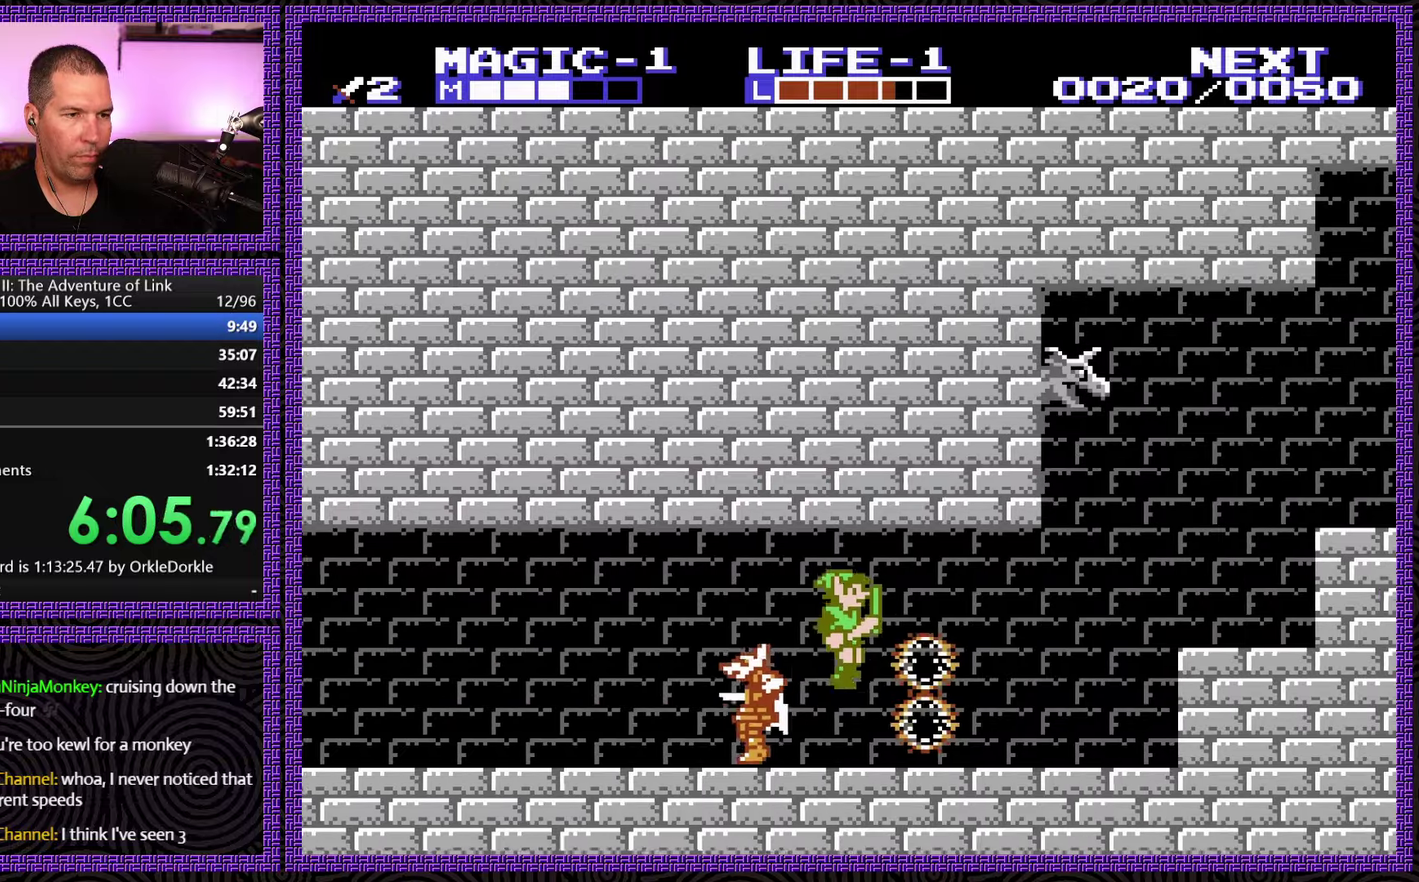
{"buttons": ["DPAD_LEFT"], "events": [[33, "DPAD_LEFT", "up"], [33, "DPAD_RIGHT", "down"], [266, "DPAD_LEFT", "down"], [266, "DPAD_RIGHT", "up"]]}
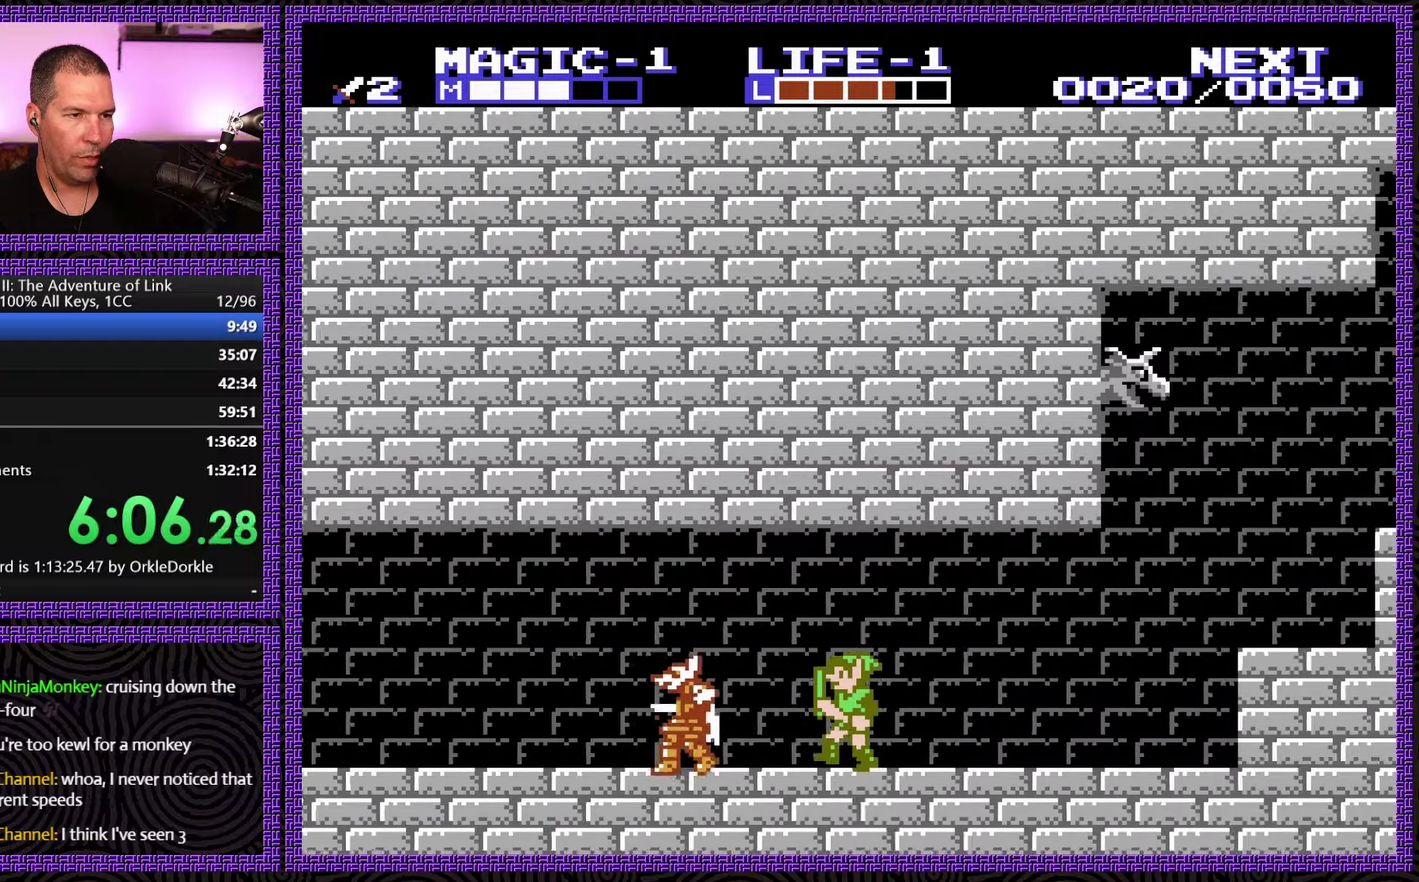
{"buttons": ["B", "DPAD_DOWN"], "events": [[66, "A", "down"], [283, "A", "up"], [333, "DPAD_DOWN", "down"], [383, "DPAD_LEFT", "up"], [500, "B", "down"]]}
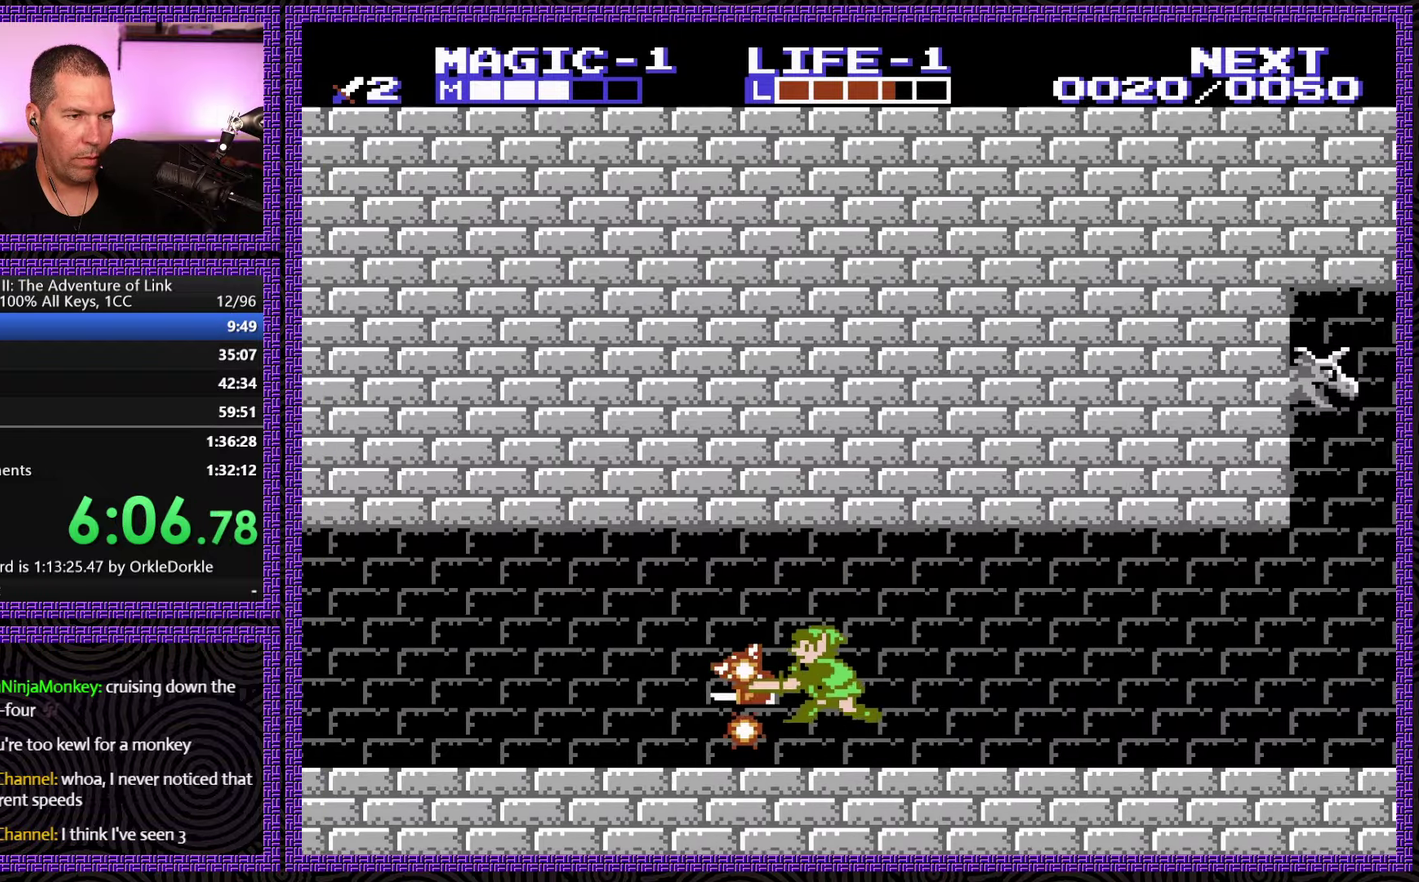
{"buttons": ["DPAD_LEFT"], "events": [[66, "DPAD_LEFT", "down"], [116, "DPAD_DOWN", "up"], [150, "B", "up"]]}
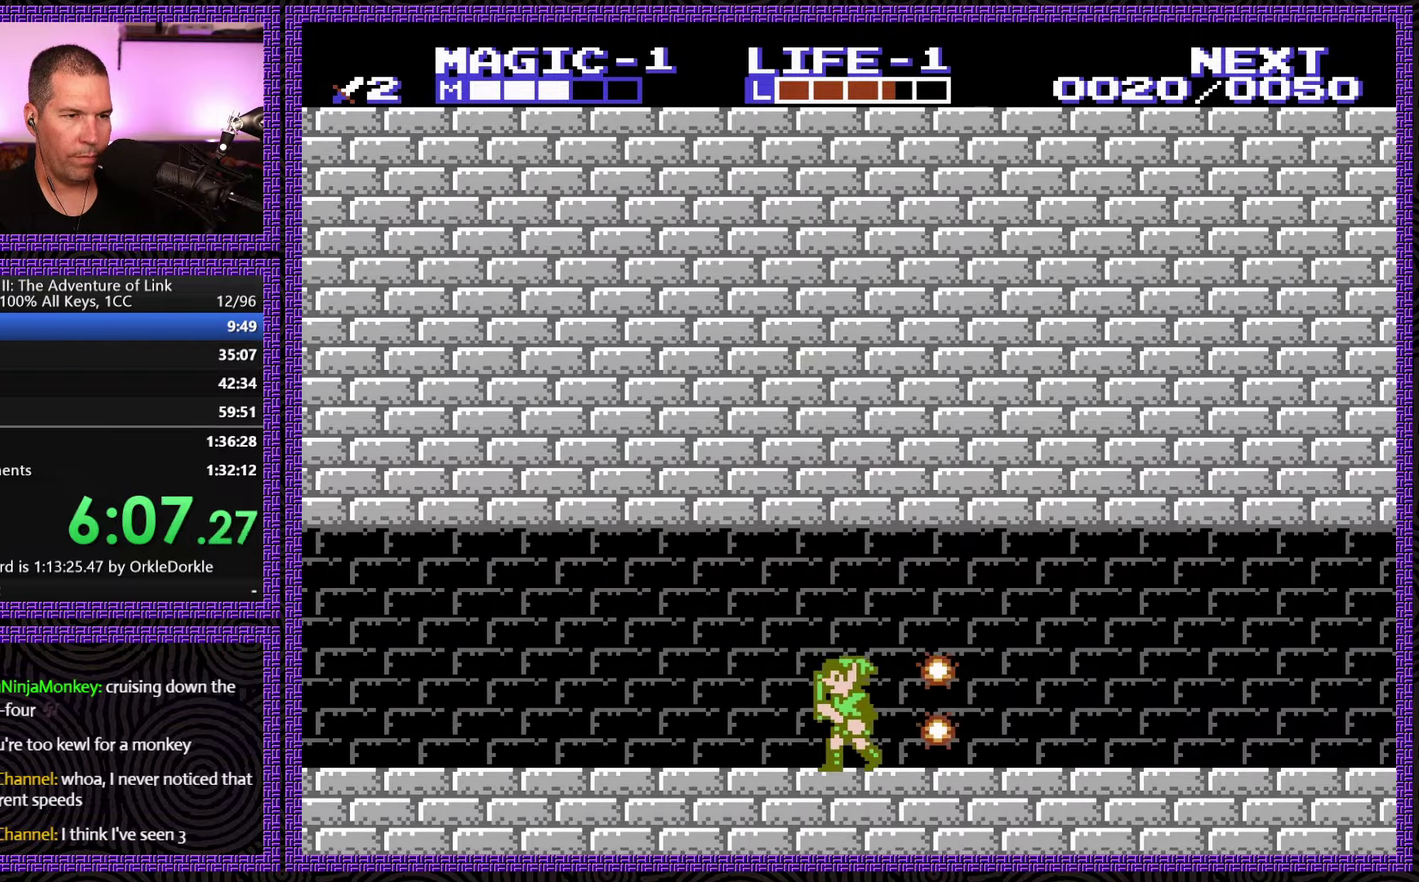
{"buttons": ["DPAD_LEFT"], "events": []}